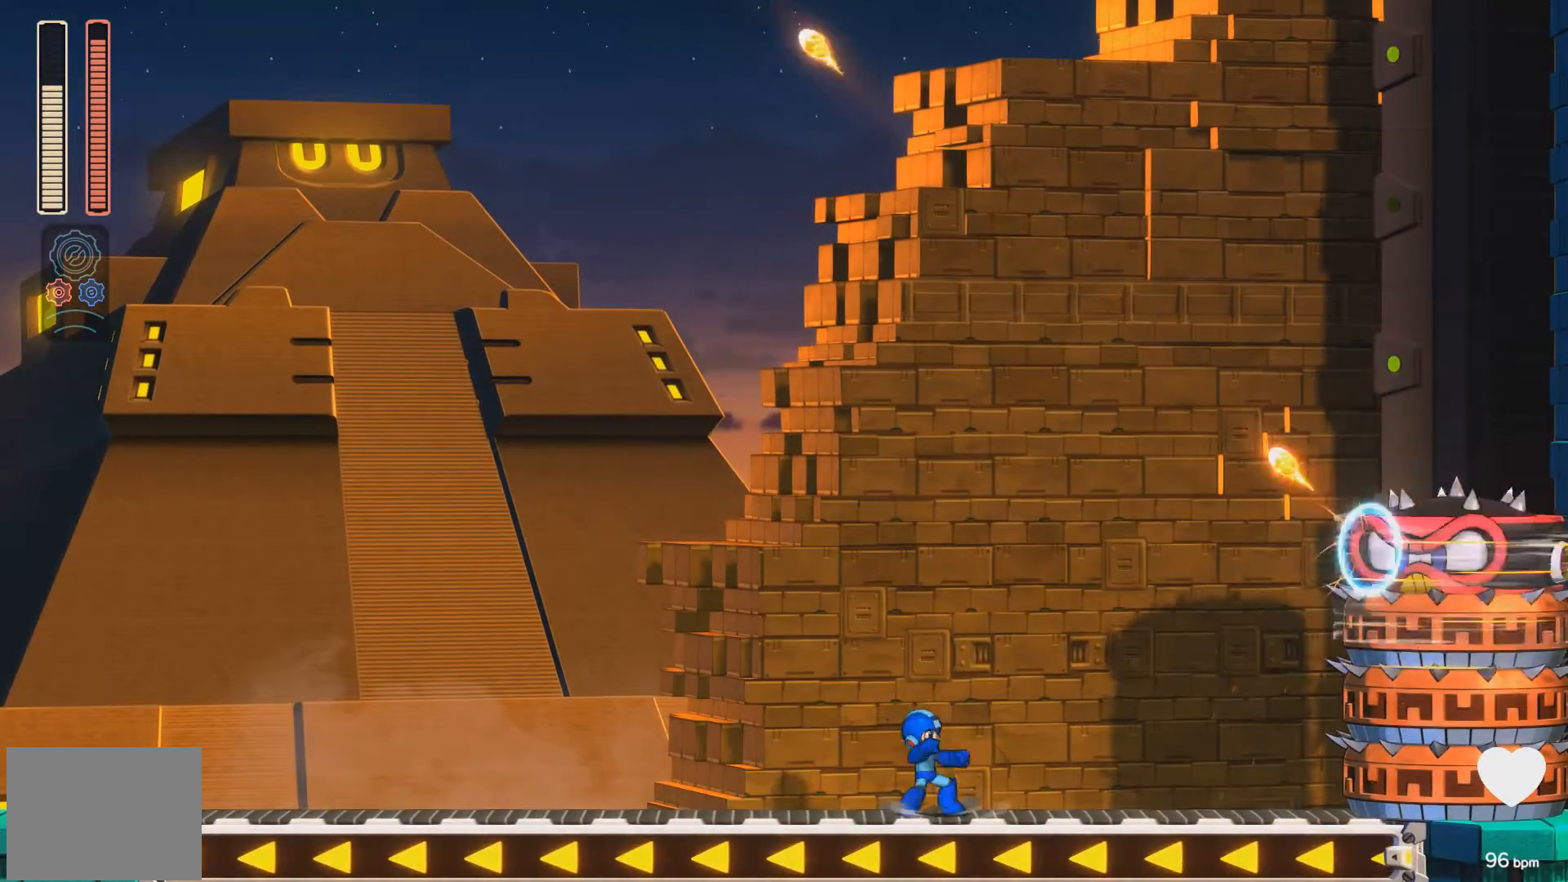
Gameplay with a controller (Xbox layout); each line is a JSON object with the inputs held at the frame after it. "events" lists button and stick changes between this image and that frame as [ms after this image, input, new state], when the widget could be followed in between. Not read: L2 R2 left_stick right_stick.
{"buttons": ["X"], "events": [[67, "A", "down"], [133, "DPAD_RIGHT", "down"], [200, "DPAD_RIGHT", "up"], [233, "X", "down"], [300, "A", "up"], [300, "X", "up"], [317, "A", "down"], [350, "X", "down"], [383, "A", "up"], [417, "X", "up"], [467, "X", "down"]]}
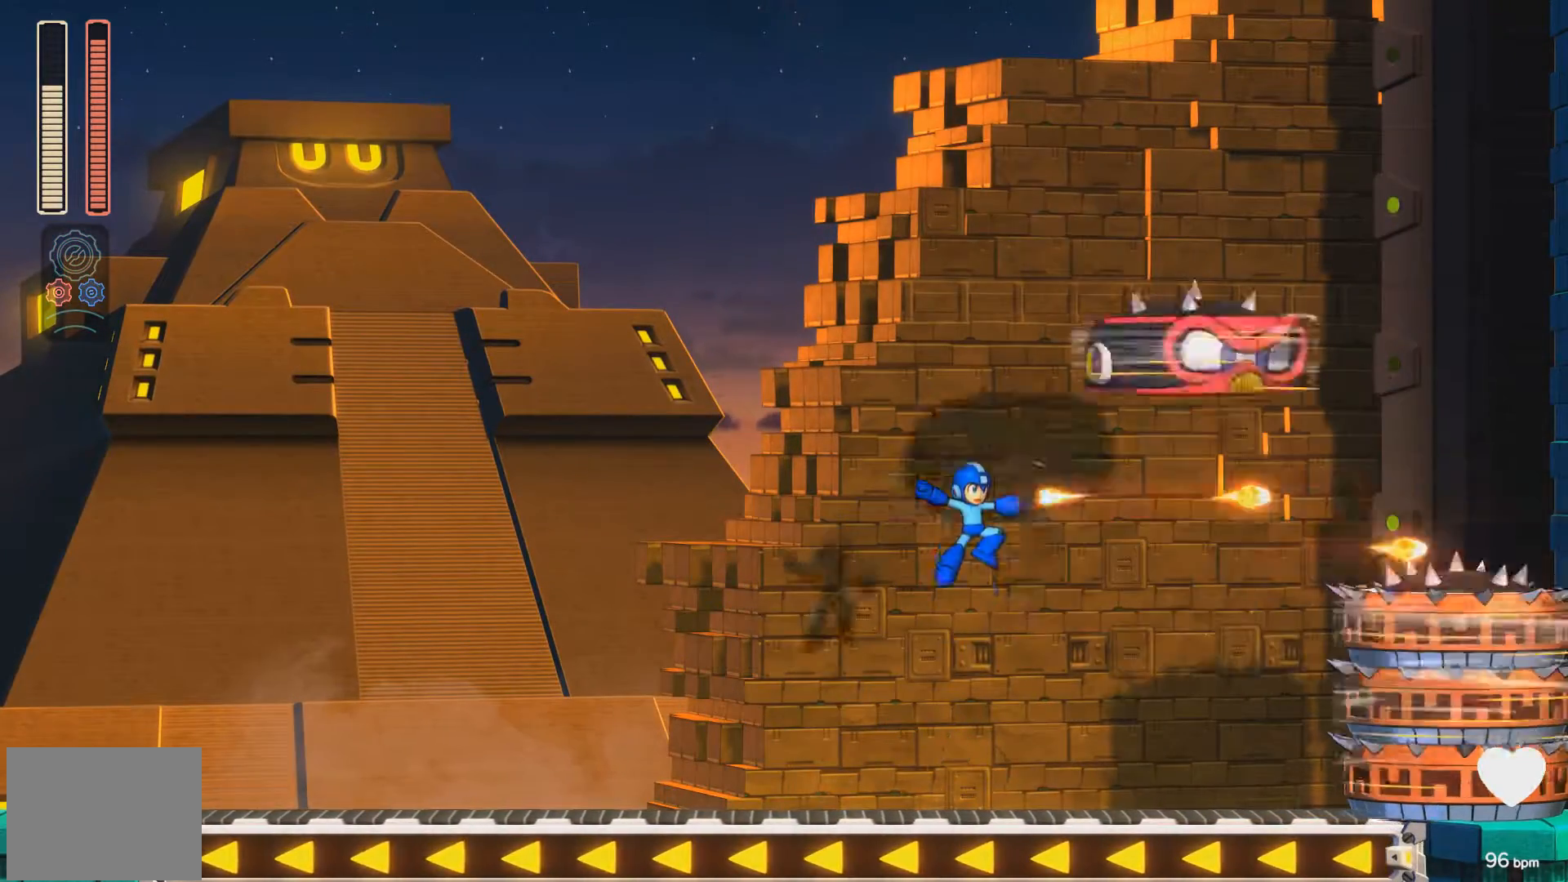
{"buttons": ["X"], "events": [[17, "X", "up"], [50, "X", "down"], [67, "DPAD_LEFT", "down"], [200, "X", "up"], [233, "X", "down"], [483, "DPAD_LEFT", "up"]]}
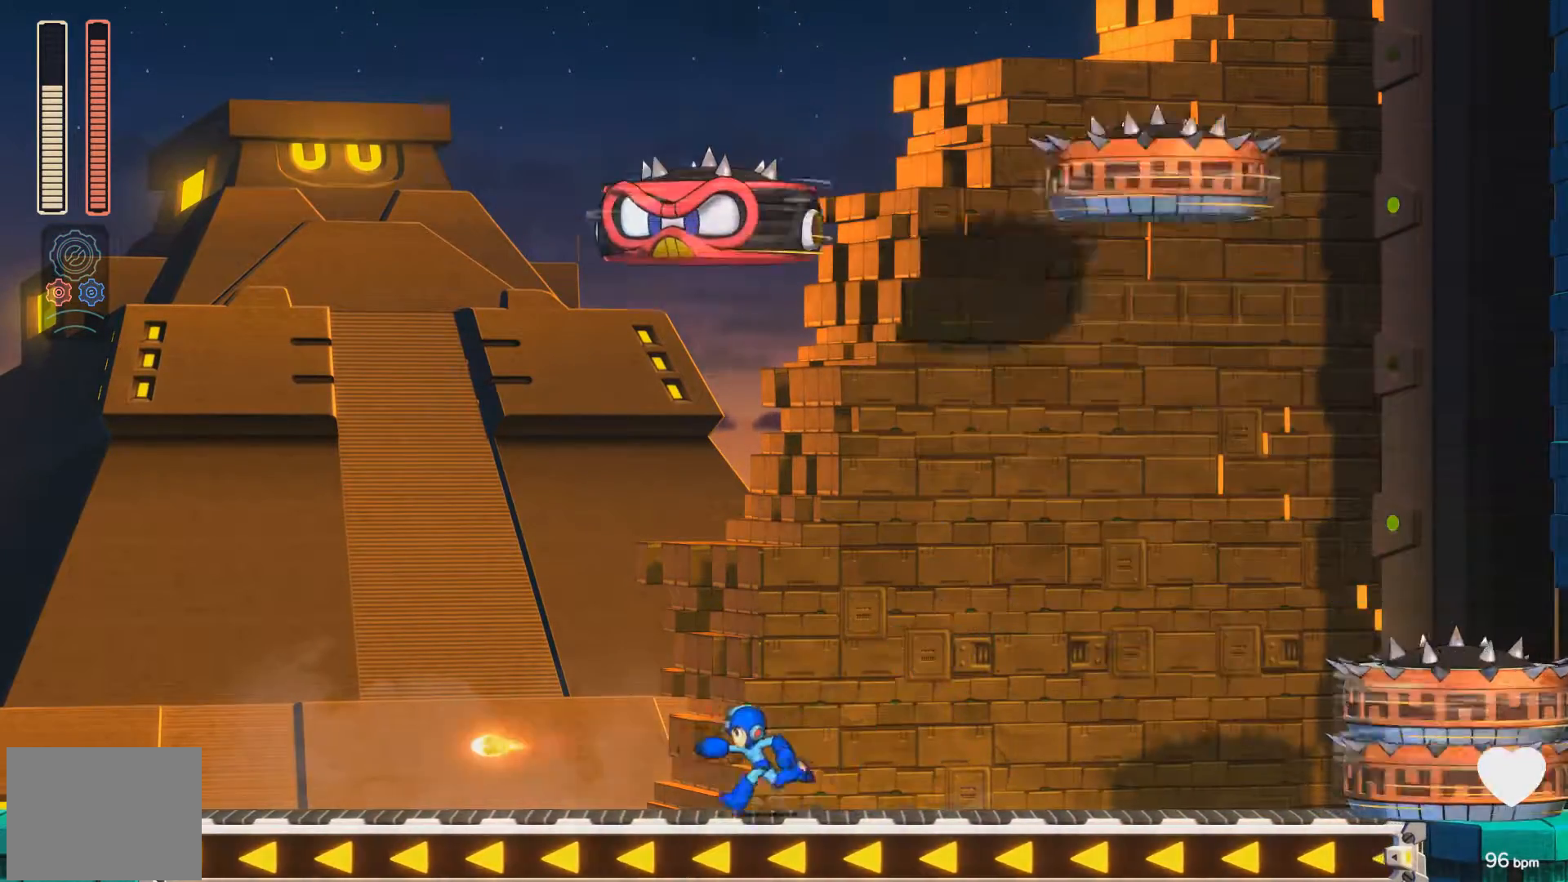
{"buttons": ["DPAD_RIGHT"], "events": [[33, "DPAD_DOWN", "down"], [33, "DPAD_LEFT", "down"], [50, "DPAD_LEFT", "up"], [83, "DPAD_LEFT", "down"], [150, "A", "down"], [450, "A", "up"], [450, "DPAD_LEFT", "up"], [500, "DPAD_DOWN", "up"], [500, "DPAD_RIGHT", "down"], [500, "X", "up"]]}
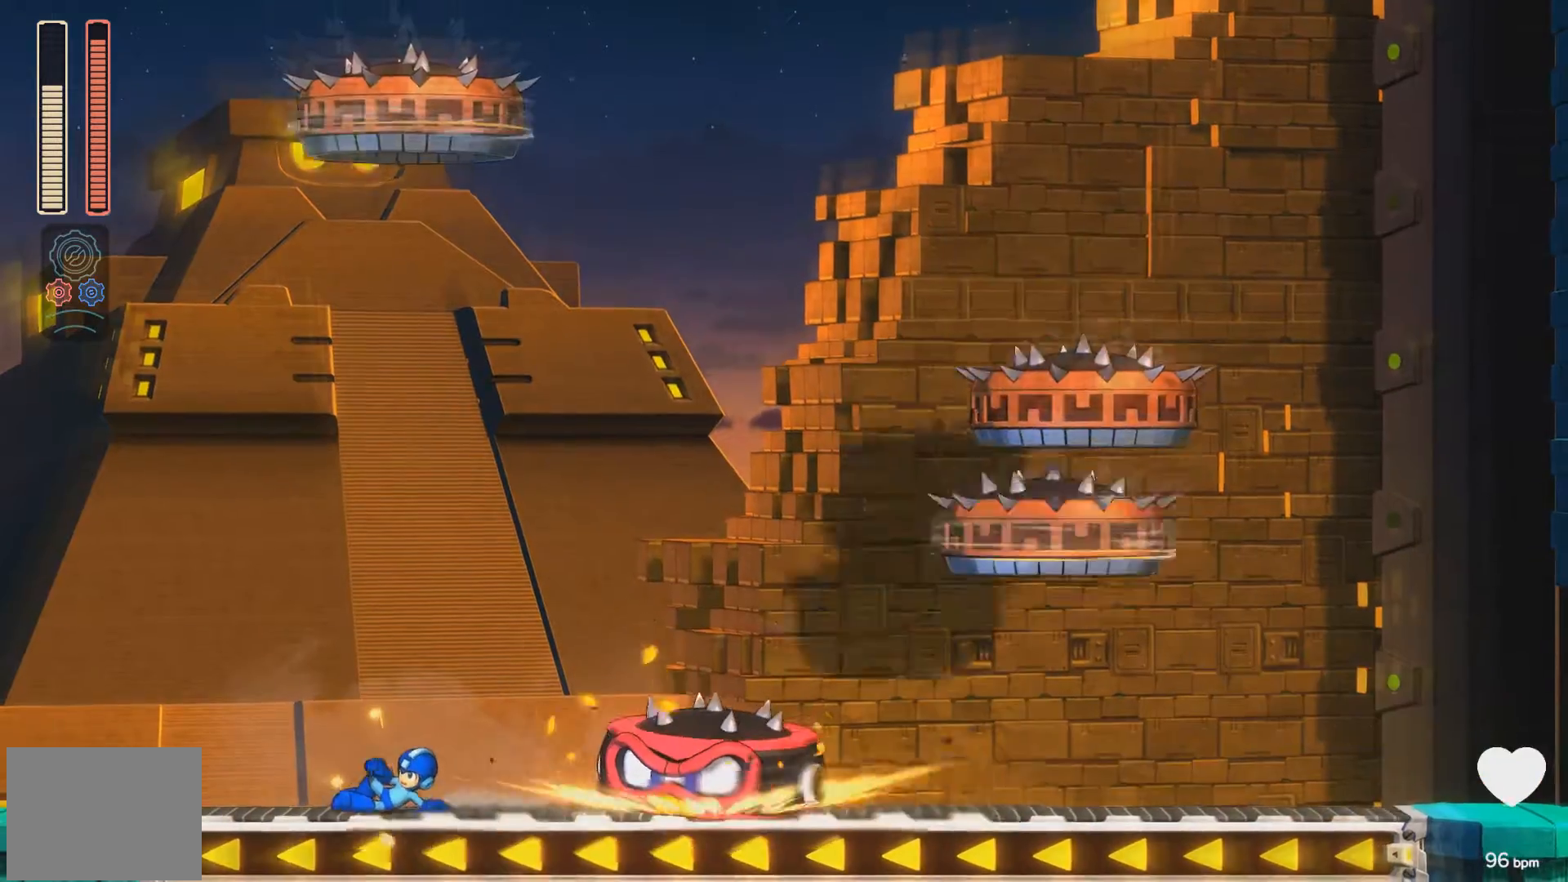
{"buttons": [], "events": [[117, "DPAD_RIGHT", "up"], [133, "X", "down"], [183, "X", "up"], [200, "DPAD_RIGHT", "down"], [250, "X", "down"], [283, "X", "up"], [317, "DPAD_RIGHT", "up"], [333, "X", "down"], [367, "X", "up"], [450, "X", "down"], [467, "X", "up"]]}
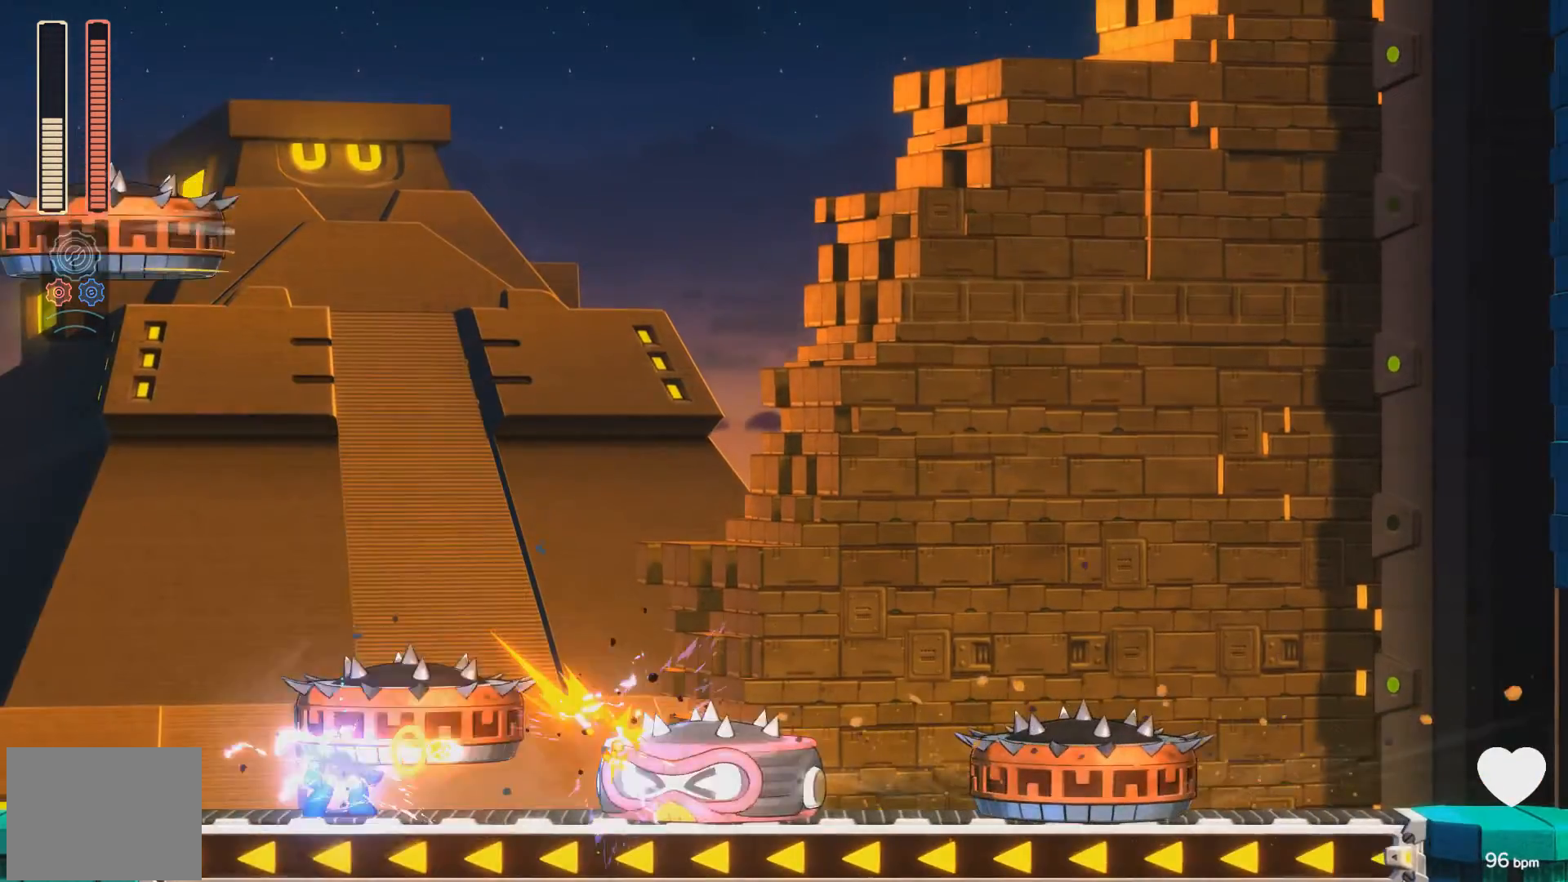
{"buttons": ["X", "DPAD_RIGHT"], "events": [[67, "X", "down"], [83, "X", "up"], [200, "X", "down"], [217, "X", "up"], [317, "DPAD_RIGHT", "down"], [317, "X", "down"], [333, "X", "up"], [400, "X", "down"], [433, "X", "up"], [500, "X", "down"]]}
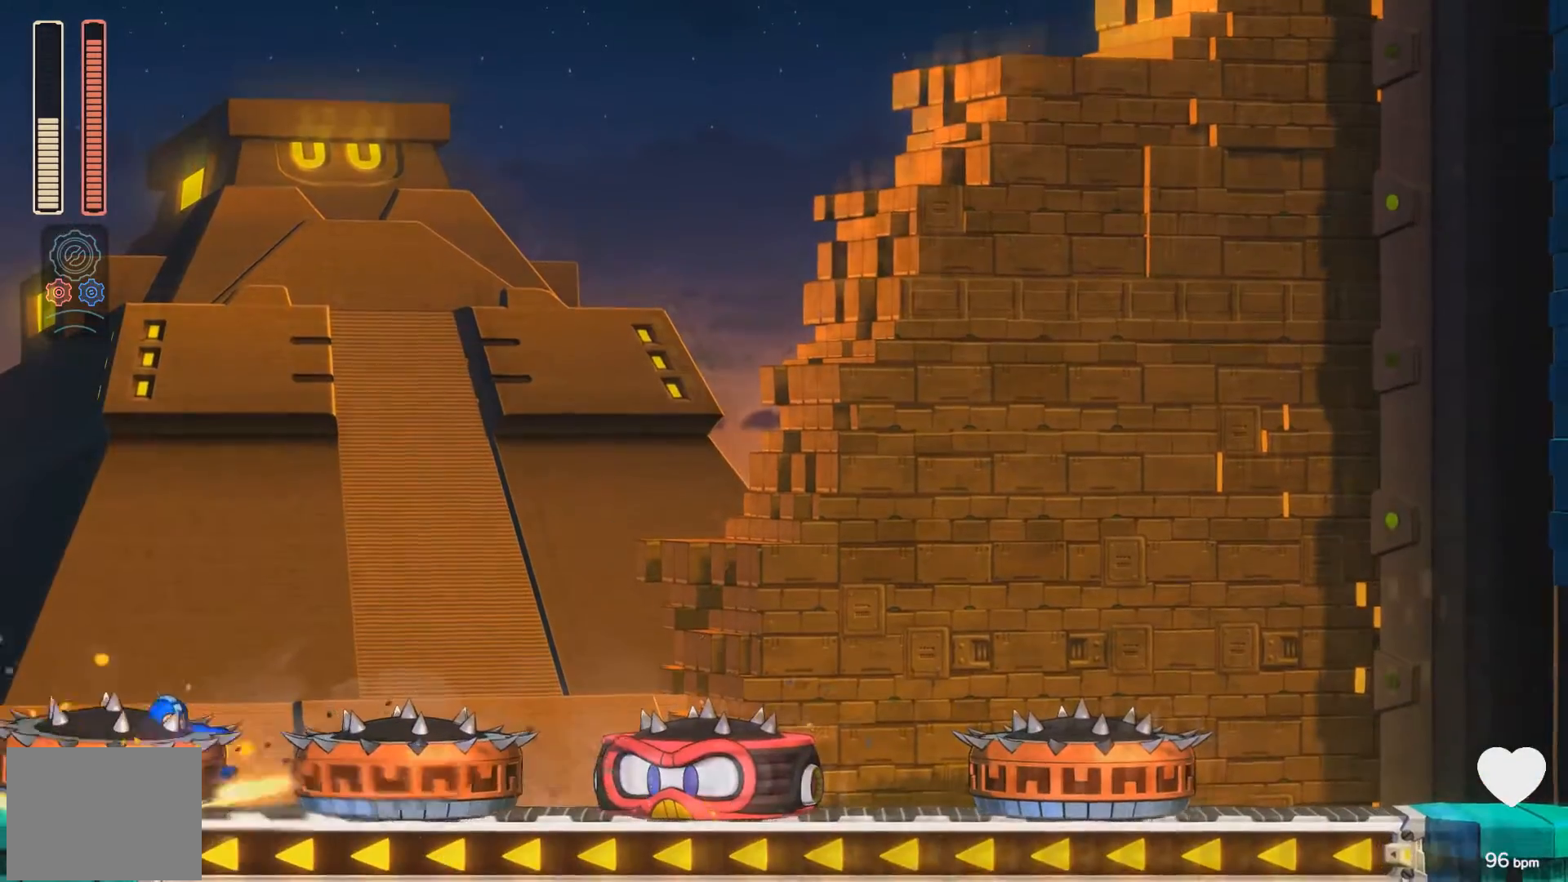
{"buttons": ["DPAD_RIGHT"], "events": [[33, "X", "up"], [100, "X", "down"], [133, "X", "up"], [300, "X", "down"], [333, "X", "up"], [417, "X", "down"], [433, "X", "up"]]}
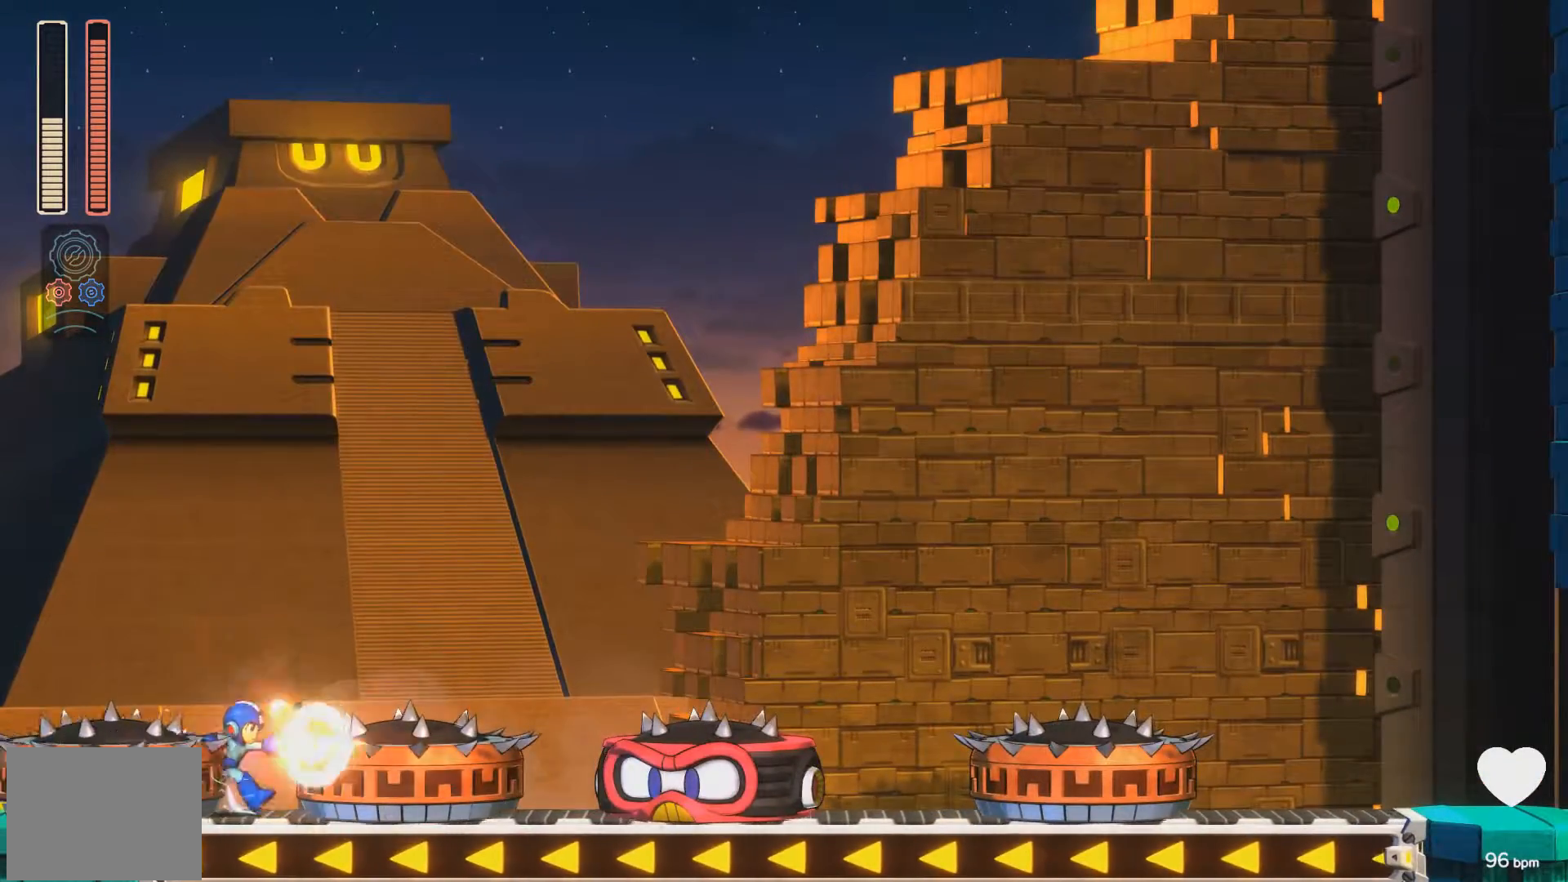
{"buttons": ["X"], "events": [[17, "X", "down"], [33, "X", "up"], [300, "DPAD_RIGHT", "up"], [300, "X", "down"], [367, "X", "up"], [450, "X", "down"]]}
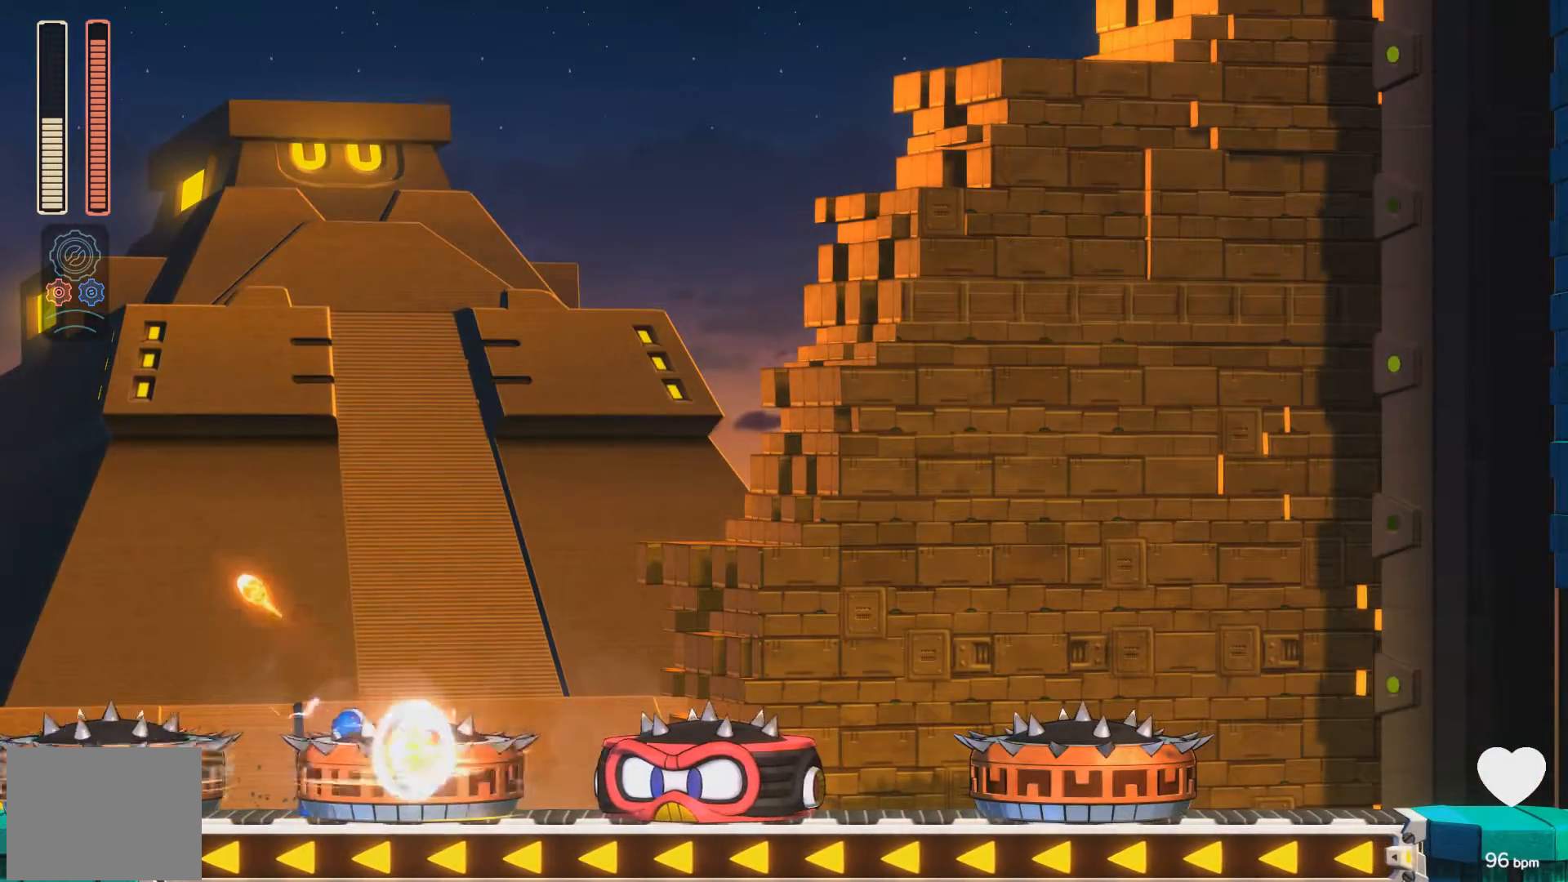
{"buttons": ["A", "X"], "events": [[350, "A", "down"]]}
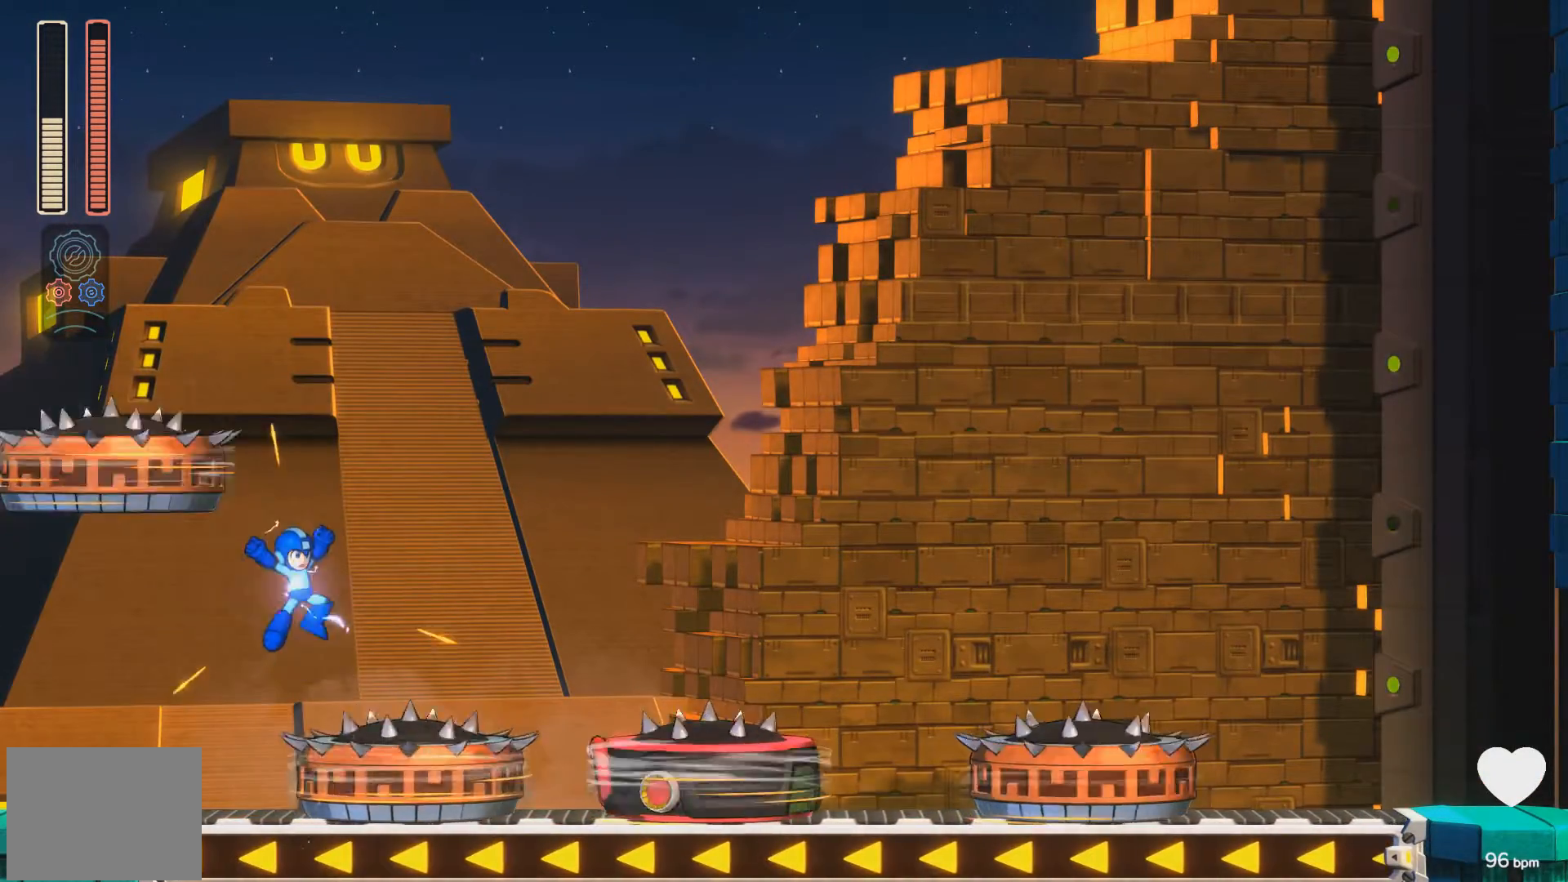
{"buttons": ["A", "X", "DPAD_LEFT"], "events": [[200, "DPAD_LEFT", "down"]]}
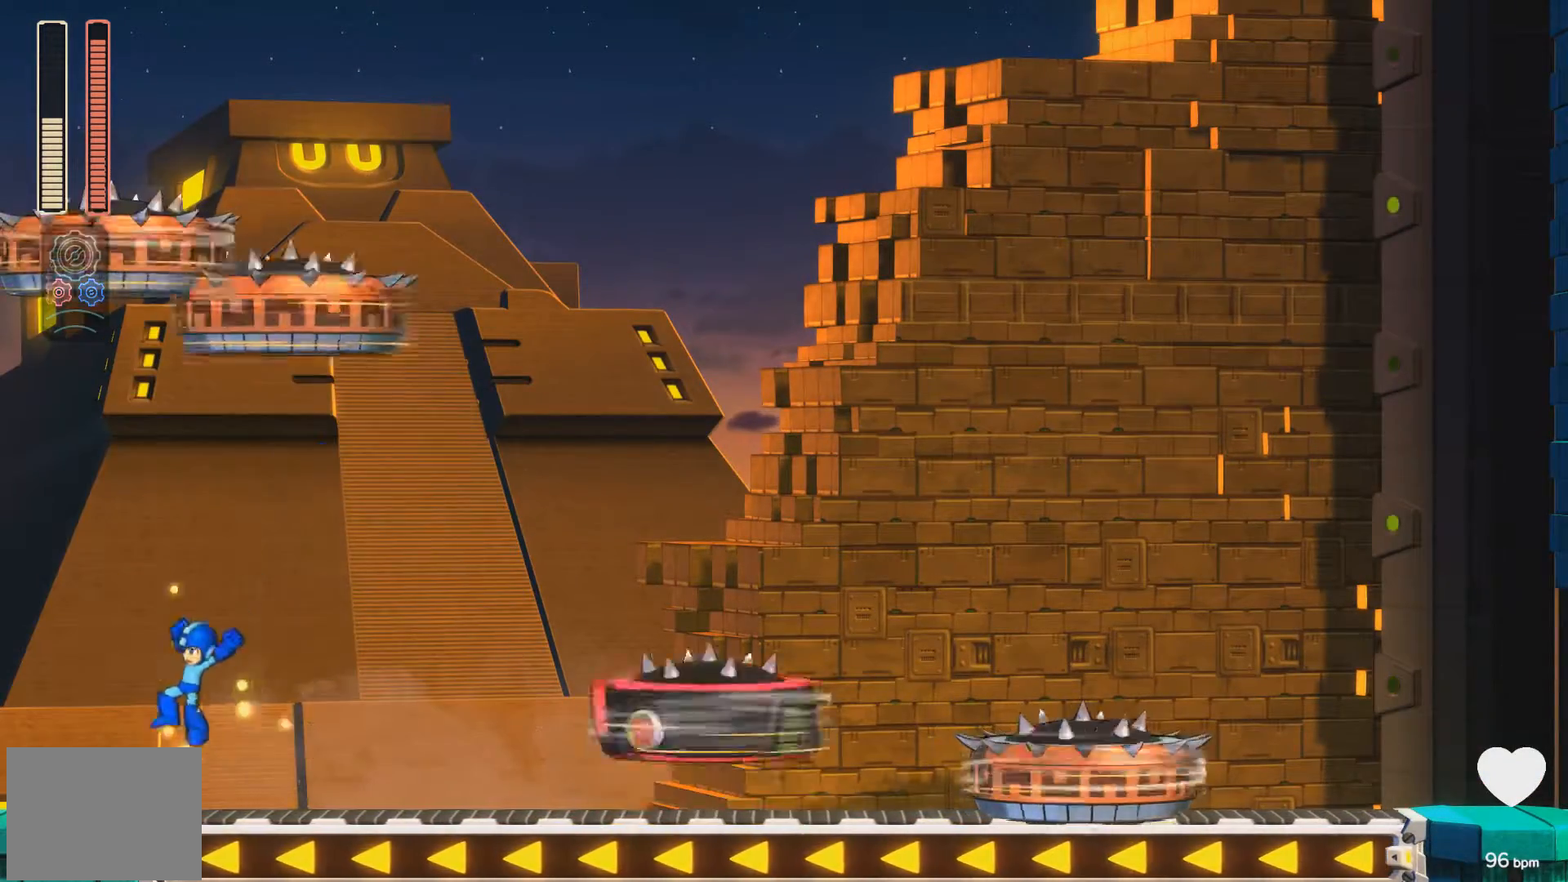
{"buttons": ["A", "X", "DPAD_DOWN", "DPAD_LEFT"], "events": [[33, "DPAD_LEFT", "up"], [67, "A", "up"], [83, "DPAD_LEFT", "down"], [217, "DPAD_DOWN", "down"], [250, "A", "down"]]}
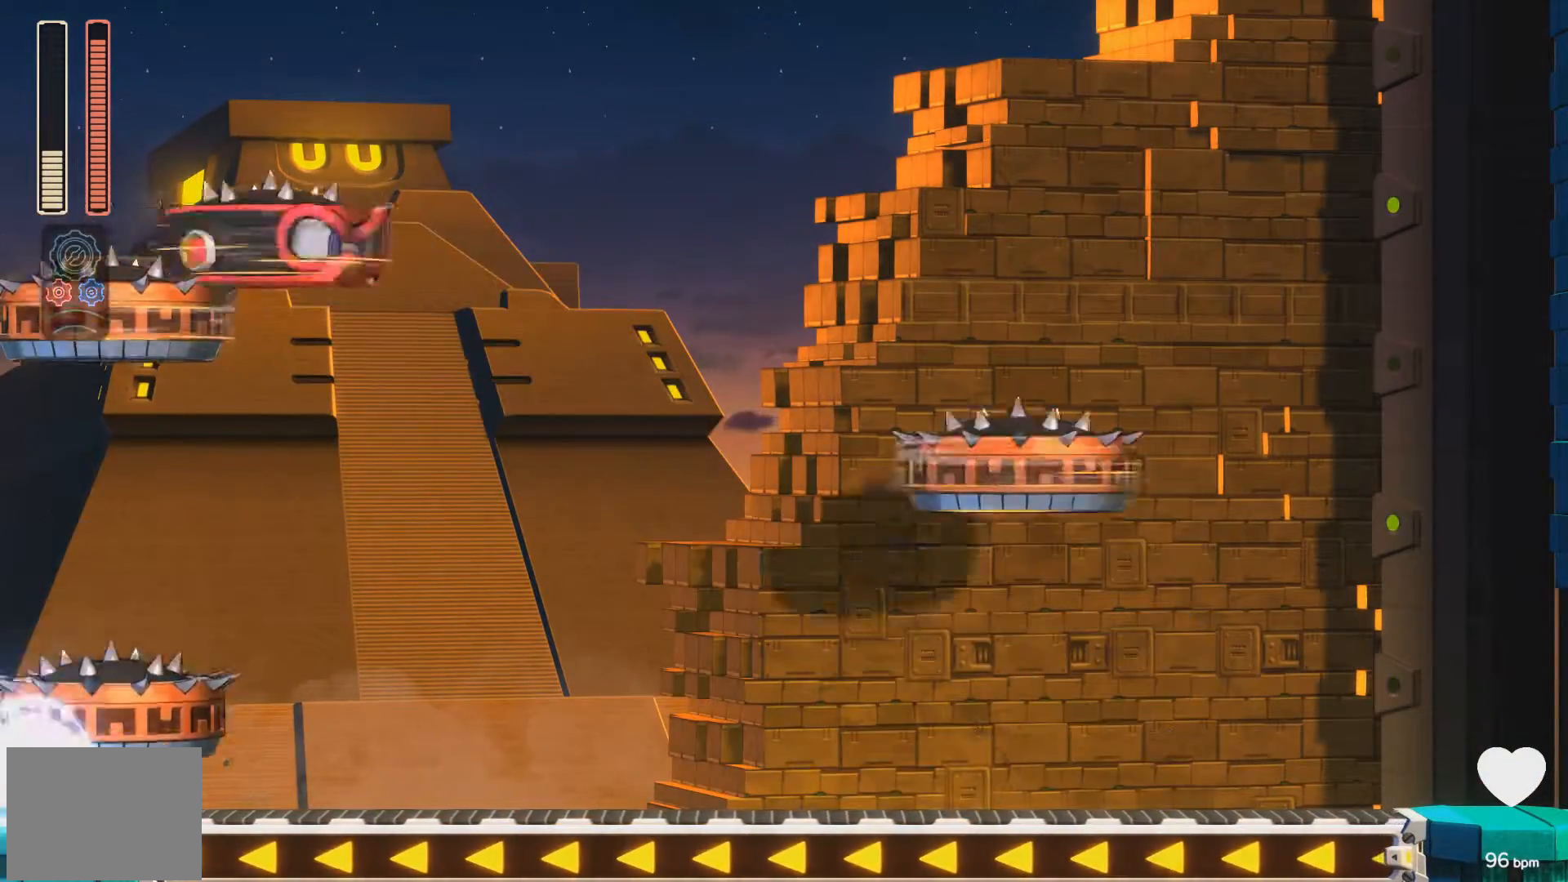
{"buttons": ["X", "DPAD_DOWN", "DPAD_RIGHT"], "events": [[267, "DPAD_LEFT", "up"], [333, "DPAD_RIGHT", "down"], [417, "A", "up"]]}
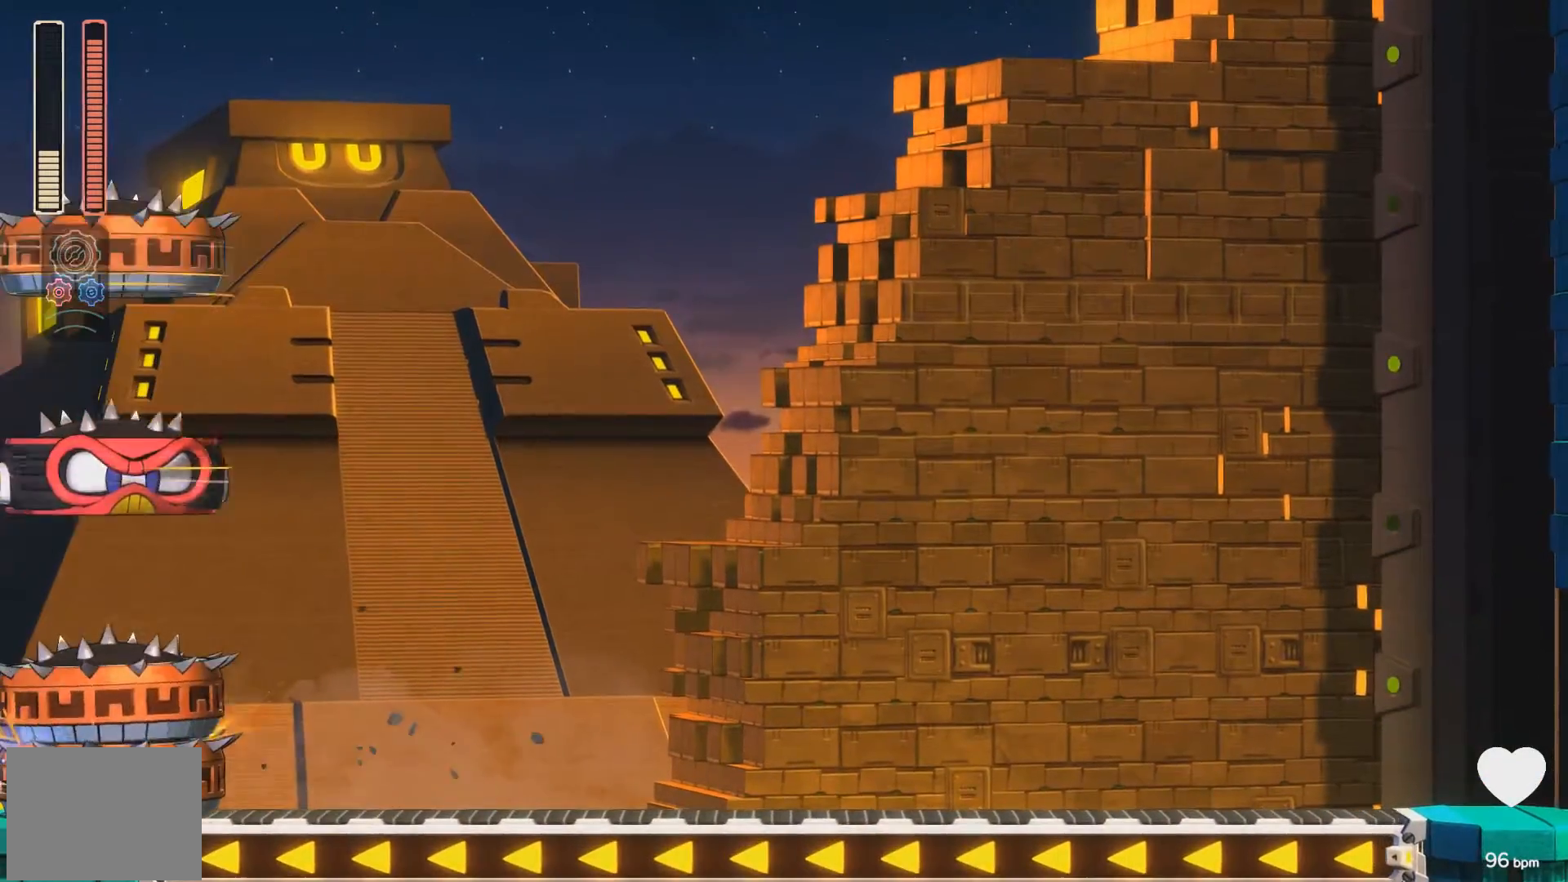
{"buttons": ["A", "X", "DPAD_DOWN", "DPAD_RIGHT"], "events": [[67, "A", "down"], [183, "A", "up"], [250, "A", "down"], [367, "A", "up"], [467, "A", "down"]]}
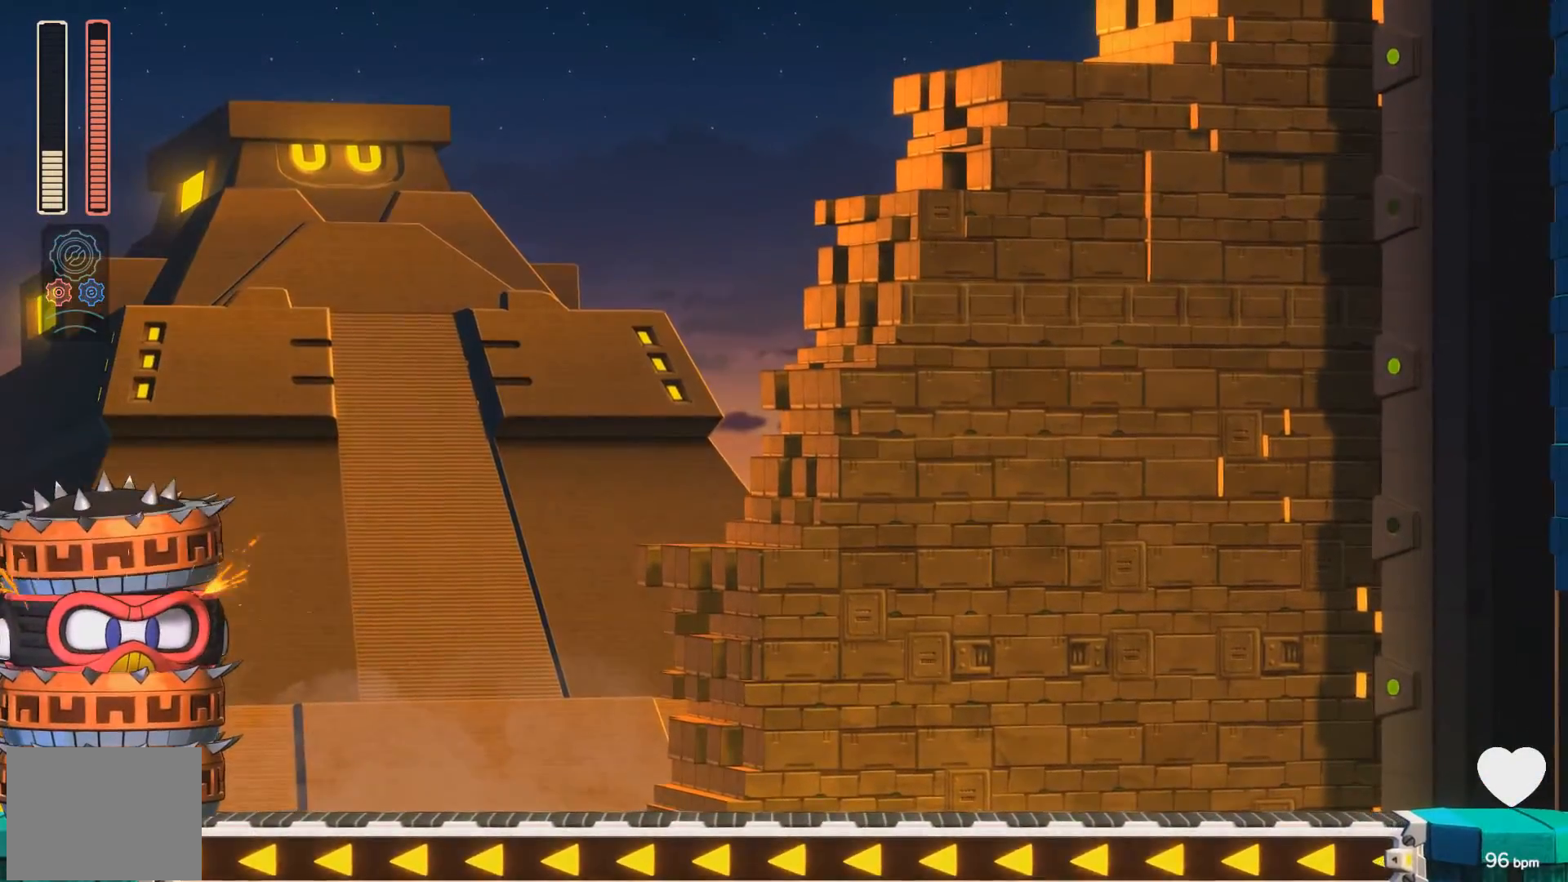
{"buttons": ["X", "DPAD_RIGHT"], "events": [[83, "A", "up"], [217, "A", "down"], [400, "DPAD_DOWN", "up"], [417, "A", "up"]]}
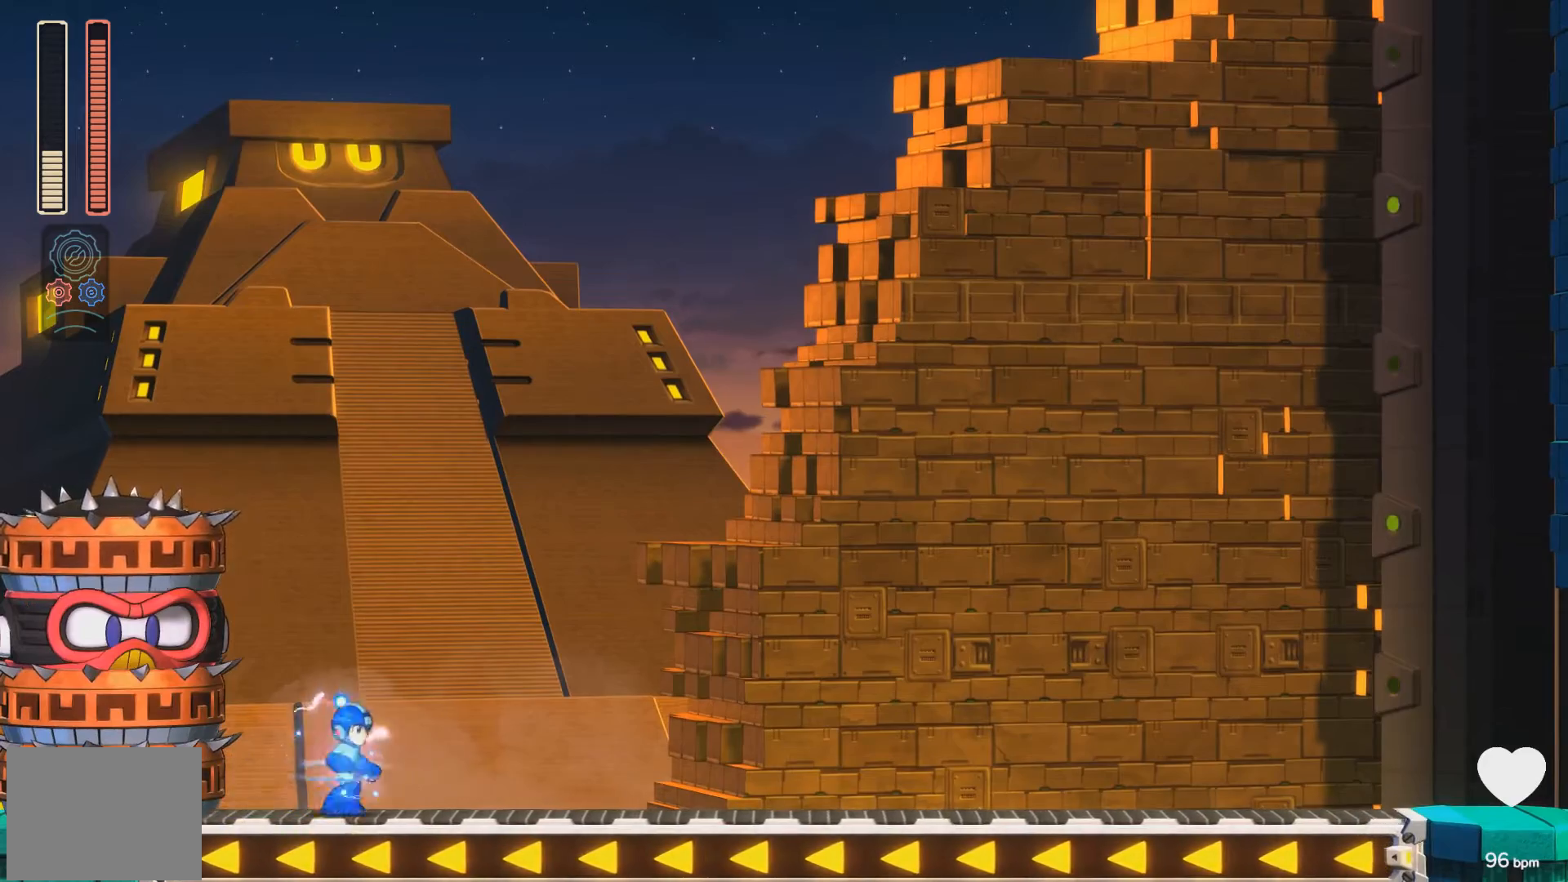
{"buttons": ["DPAD_DOWN", "DPAD_RIGHT"], "events": [[33, "A", "down"], [50, "DPAD_RIGHT", "up"], [83, "DPAD_LEFT", "down"], [117, "X", "up"], [133, "A", "up"], [150, "DPAD_LEFT", "up"], [183, "X", "down"], [233, "X", "up"], [283, "X", "down"], [367, "DPAD_RIGHT", "down"], [367, "X", "up"], [383, "X", "down"], [417, "DPAD_DOWN", "down"], [483, "X", "up"]]}
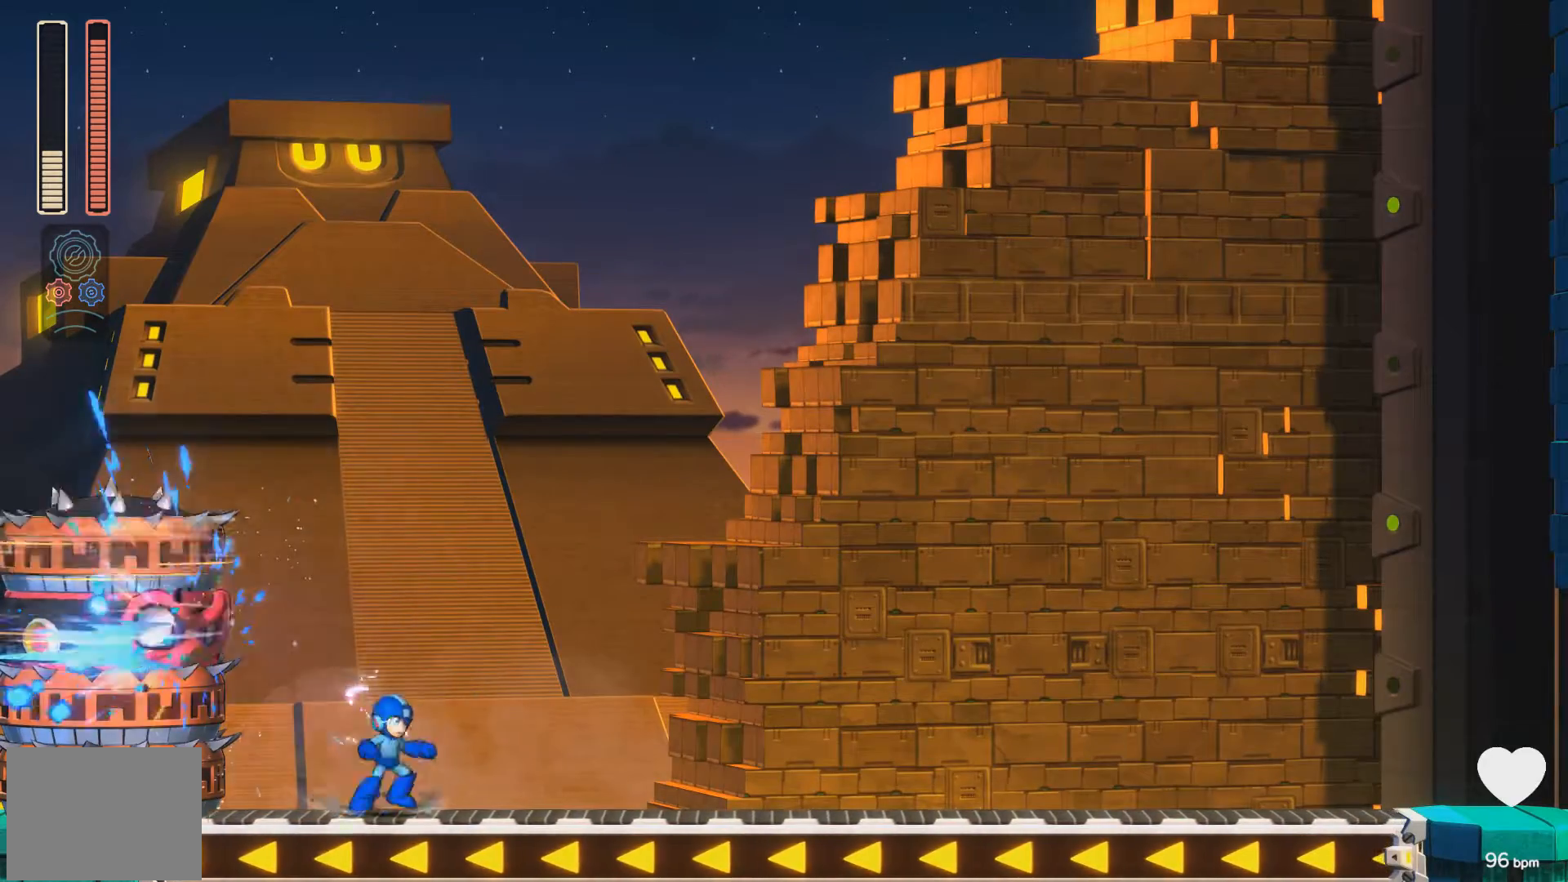
{"buttons": ["X"], "events": [[67, "A", "down"], [217, "DPAD_DOWN", "up"], [233, "A", "up"], [233, "DPAD_RIGHT", "up"], [267, "A", "down"], [267, "DPAD_LEFT", "down"], [367, "DPAD_LEFT", "up"], [367, "X", "down"], [417, "A", "up"], [417, "X", "up"], [467, "X", "down"]]}
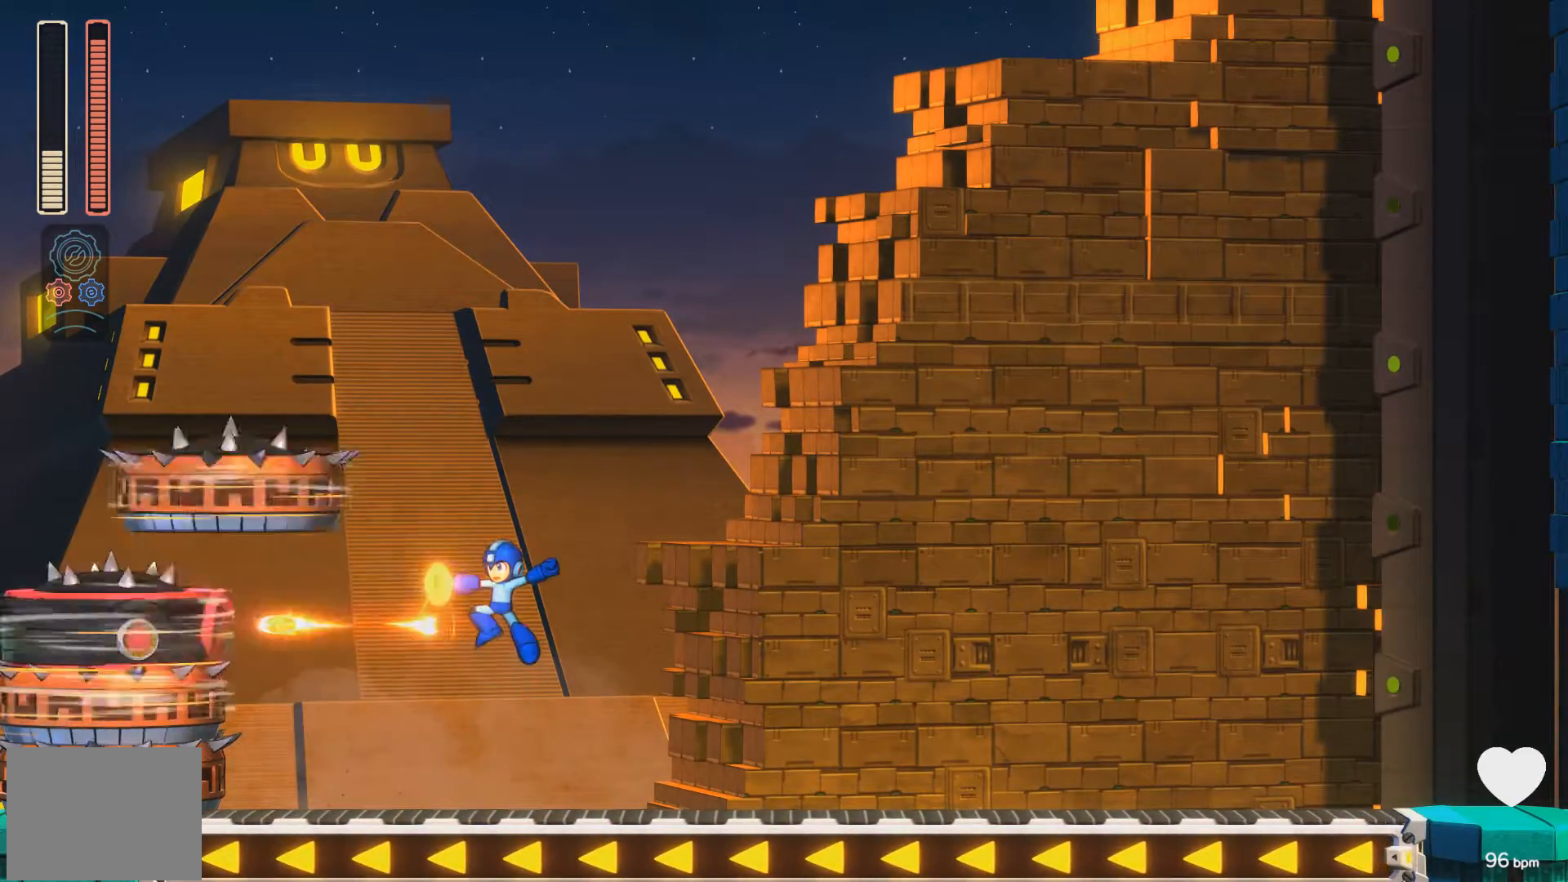
{"buttons": ["A", "X", "DPAD_DOWN", "DPAD_RIGHT"], "events": [[133, "DPAD_RIGHT", "down"], [217, "DPAD_DOWN", "down"], [383, "A", "down"]]}
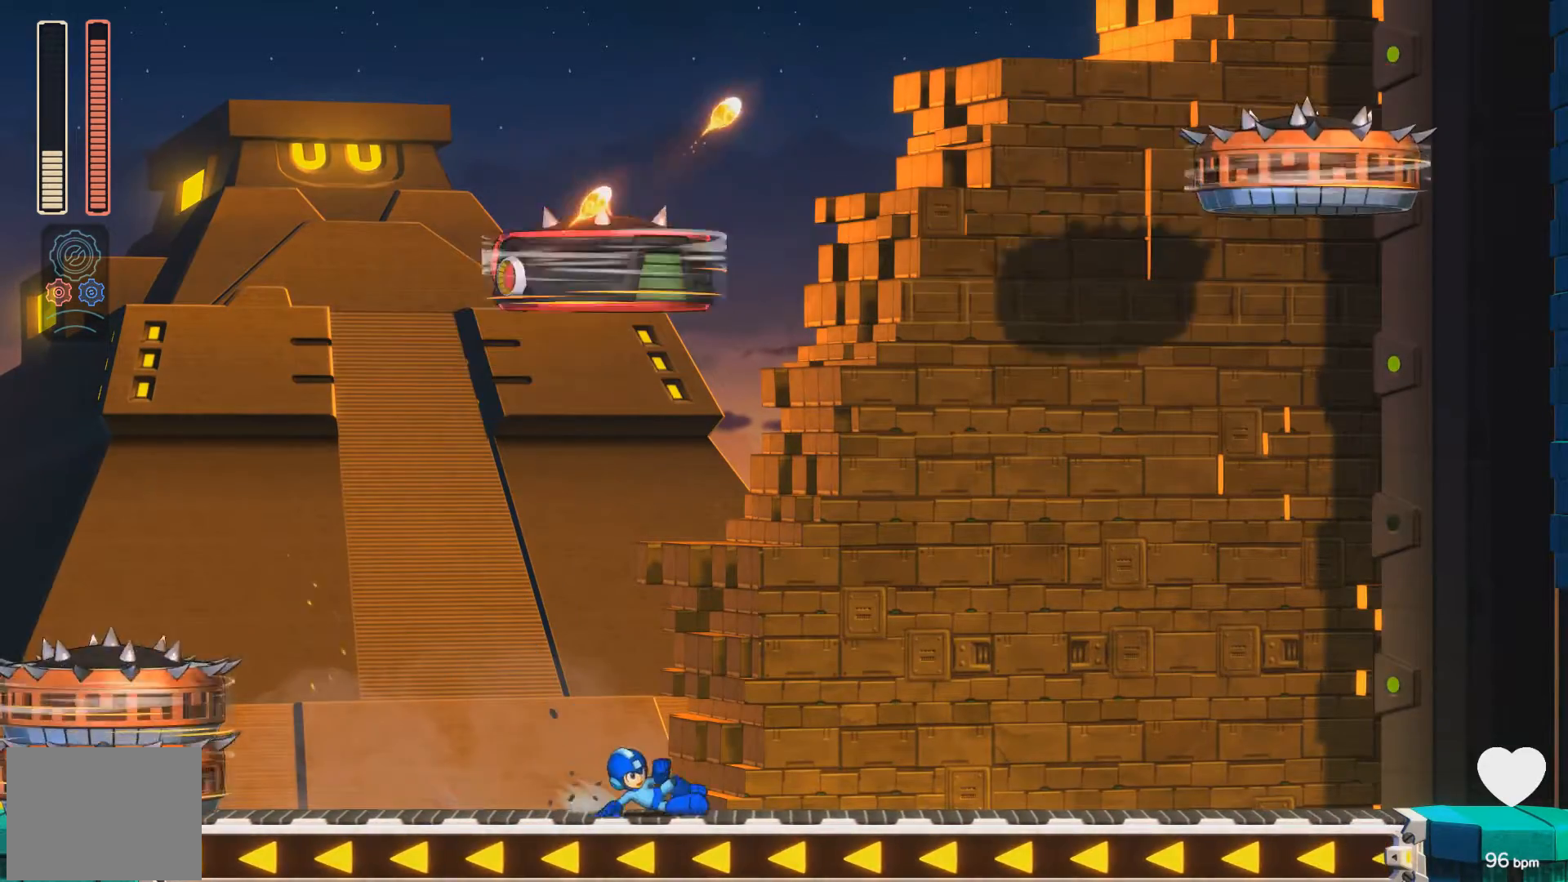
{"buttons": ["X", "DPAD_LEFT"], "events": [[167, "DPAD_RIGHT", "up"], [183, "DPAD_DOWN", "up"], [217, "A", "up"], [217, "DPAD_LEFT", "down"], [400, "DPAD_DOWN", "down"], [417, "DPAD_DOWN", "up"]]}
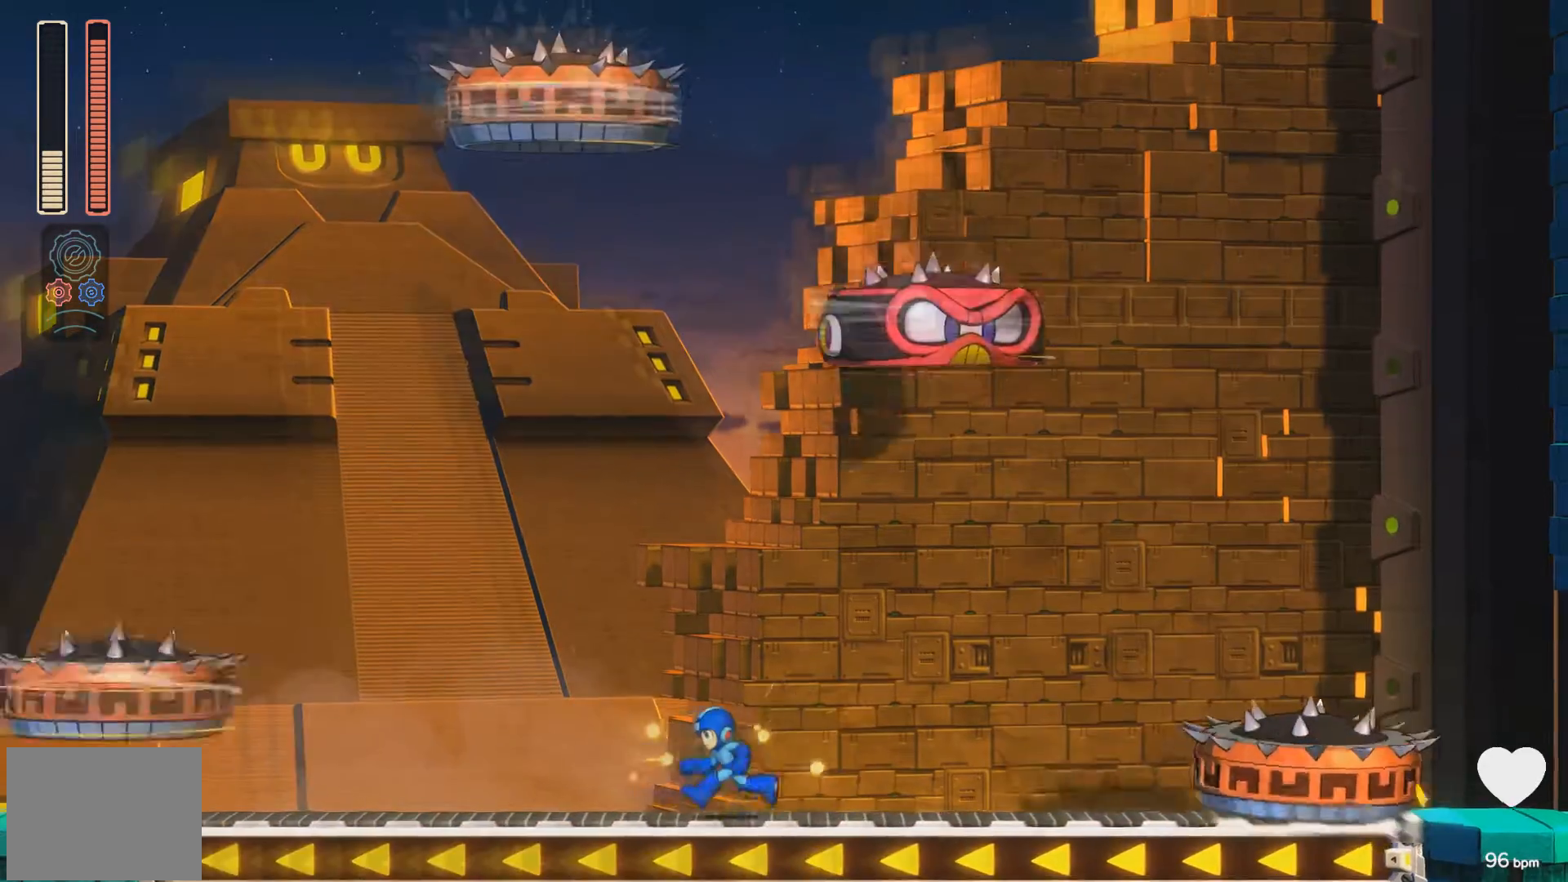
{"buttons": ["A", "X", "DPAD_DOWN", "DPAD_LEFT"], "events": [[317, "DPAD_DOWN", "down"], [367, "A", "down"]]}
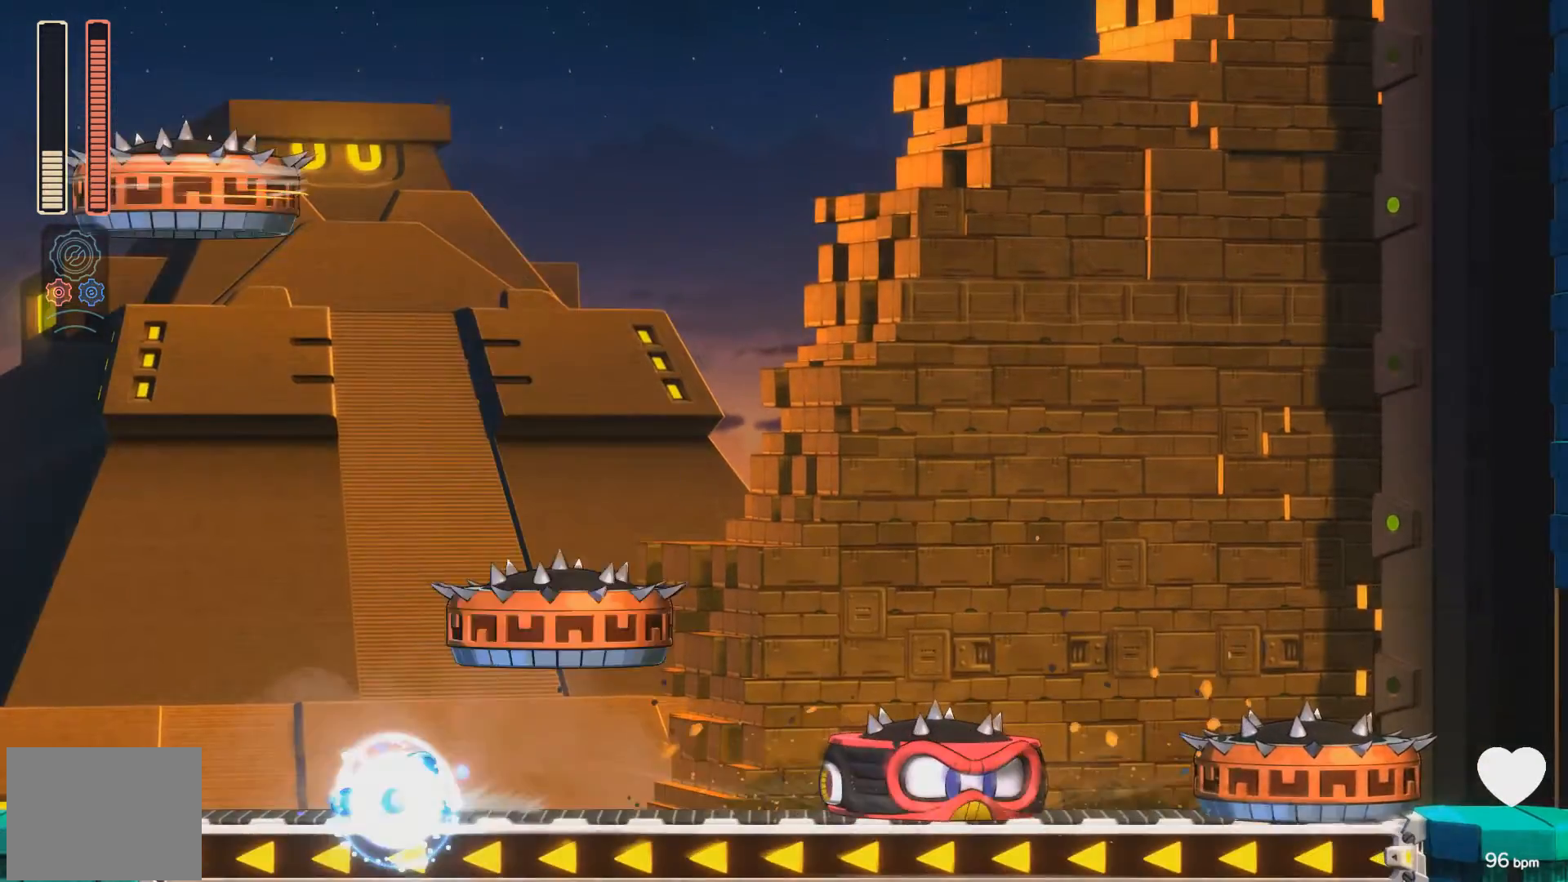
{"buttons": ["A", "DPAD_DOWN", "DPAD_RIGHT"], "events": [[267, "DPAD_DOWN", "up"], [317, "DPAD_DOWN", "down"], [333, "DPAD_LEFT", "up"], [367, "A", "up"], [383, "DPAD_RIGHT", "down"], [383, "X", "up"], [417, "A", "down"]]}
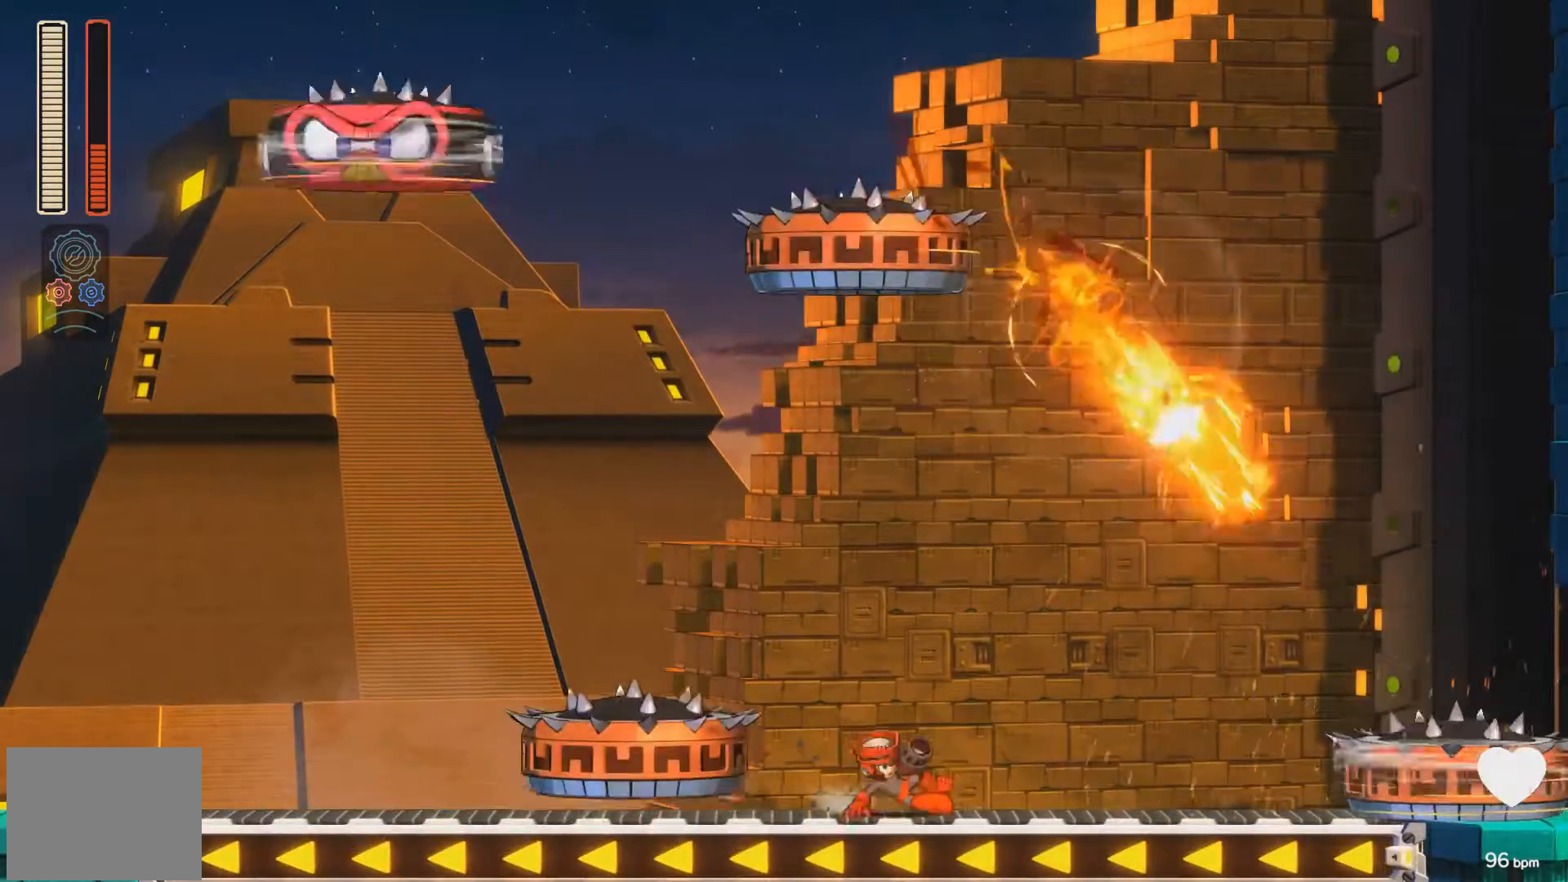
{"buttons": ["A", "DPAD_RIGHT"], "events": [[300, "A", "up"], [300, "DPAD_DOWN", "up"], [367, "A", "down"]]}
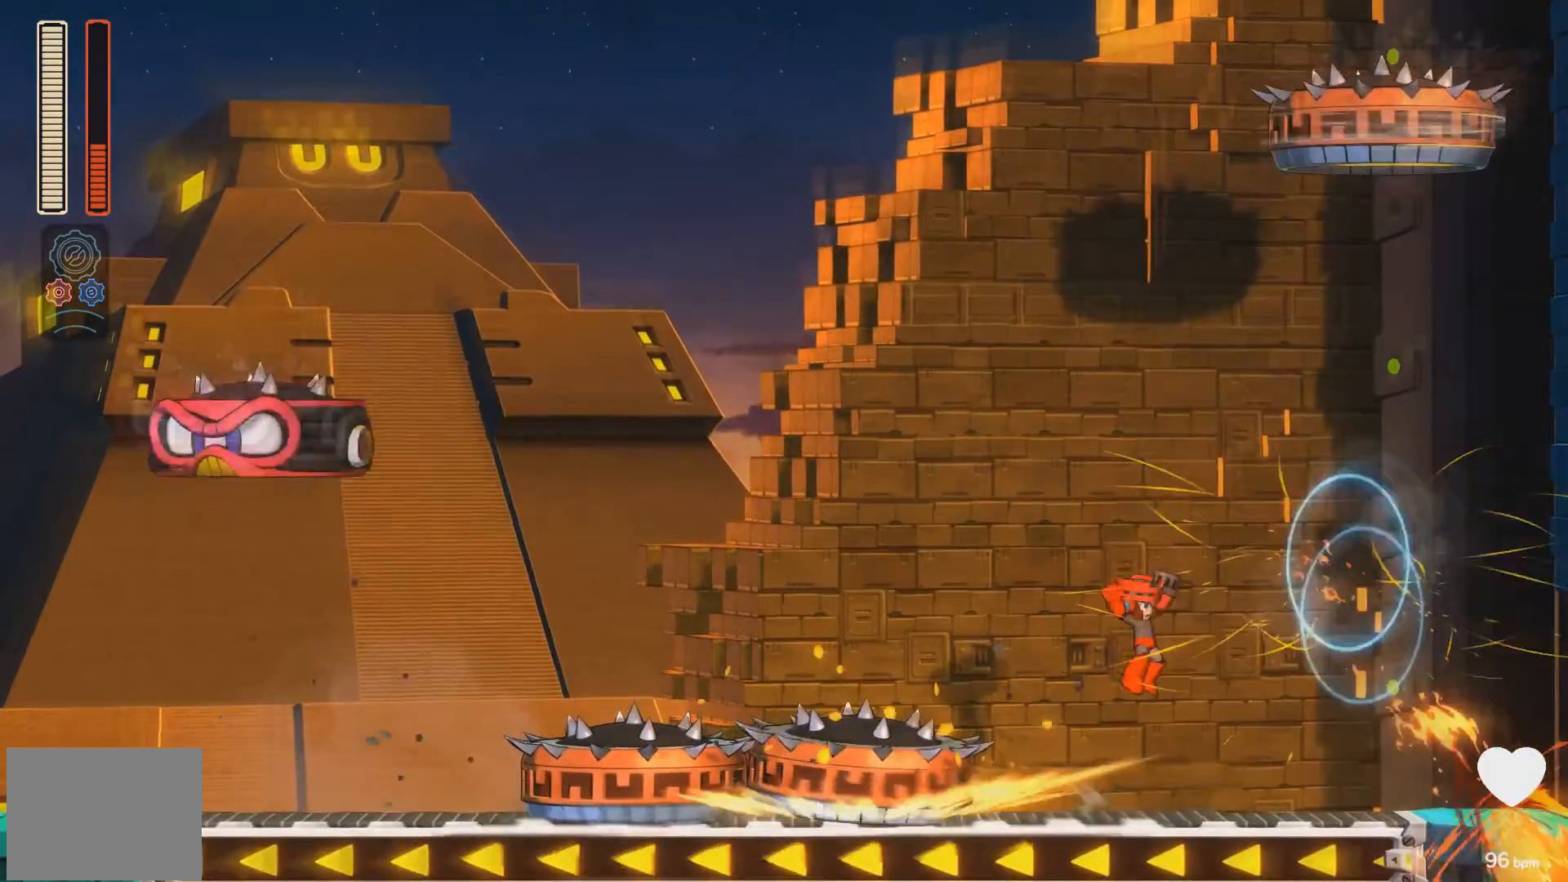
{"buttons": ["A"], "events": [[17, "A", "up"], [50, "DPAD_RIGHT", "up"], [117, "DPAD_LEFT", "down"], [217, "DPAD_LEFT", "up"], [250, "DPAD_RIGHT", "down"], [300, "DPAD_RIGHT", "up"], [367, "DPAD_LEFT", "down"], [433, "A", "down"], [450, "DPAD_LEFT", "up"]]}
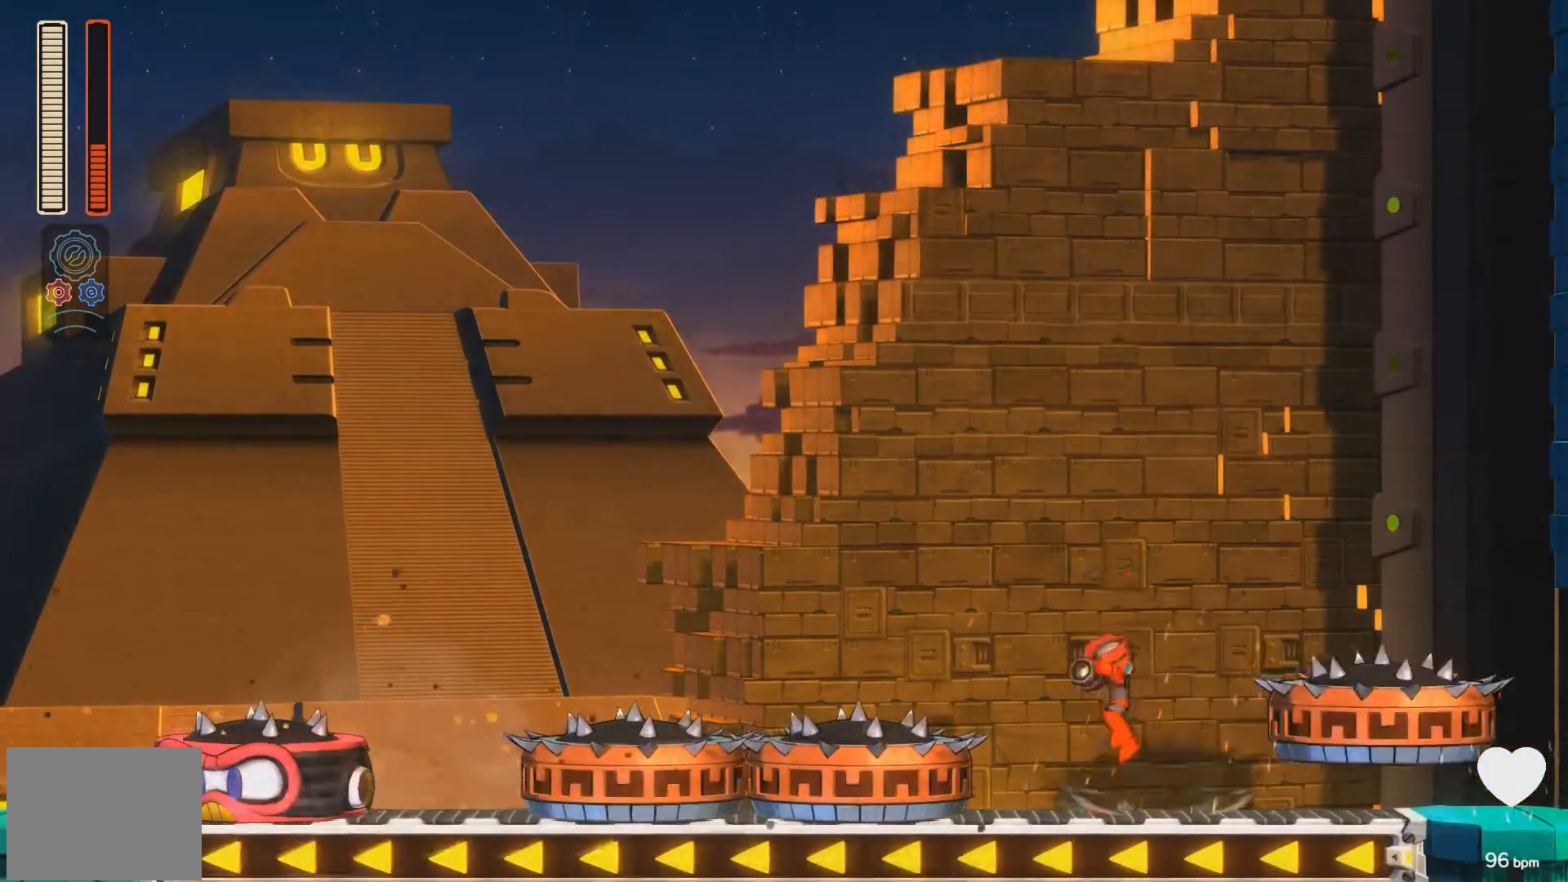
{"buttons": ["A"], "events": [[33, "DPAD_LEFT", "down"], [133, "DPAD_LEFT", "up"], [233, "X", "down"], [333, "X", "up"], [400, "DPAD_RIGHT", "down"], [483, "DPAD_RIGHT", "up"]]}
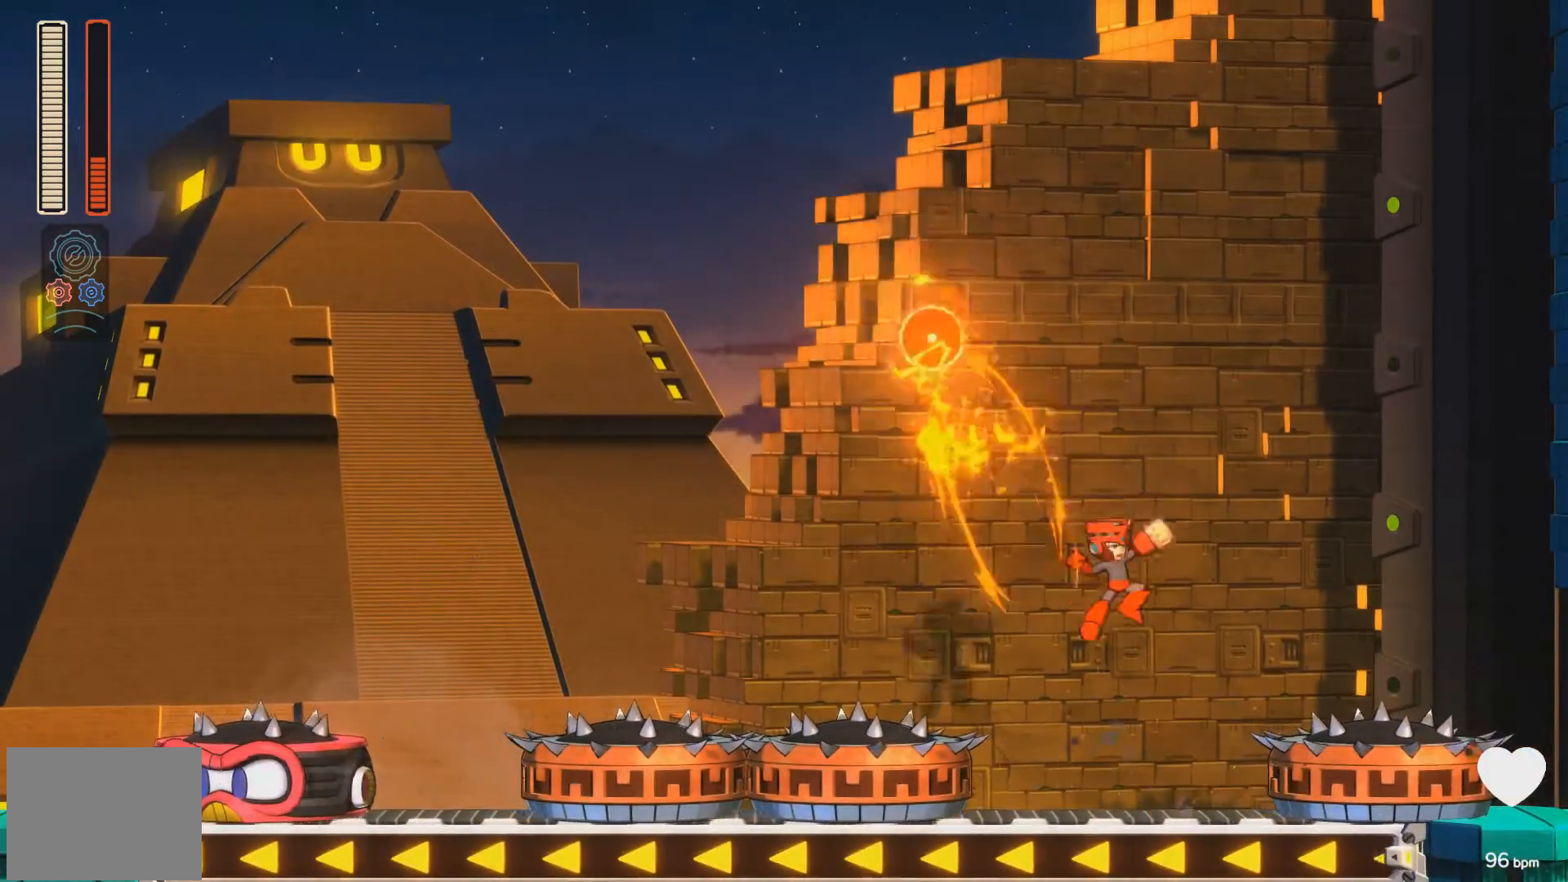
{"buttons": [], "events": [[50, "A", "up"], [150, "R1", "down"], [267, "R1", "up"], [317, "DPAD_RIGHT", "down"], [467, "DPAD_RIGHT", "up"]]}
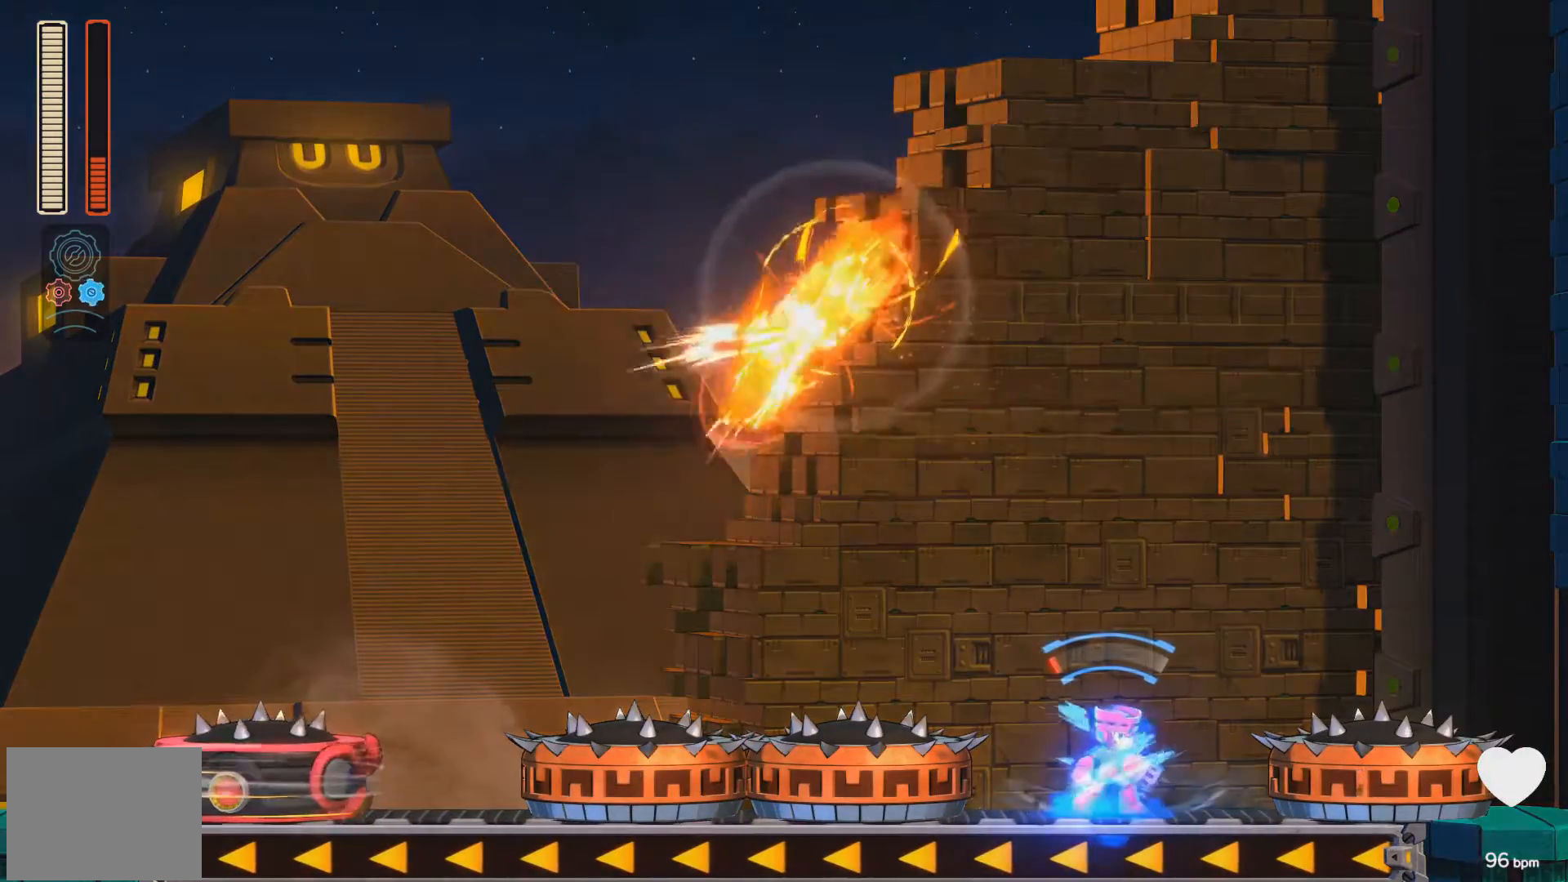
{"buttons": ["DPAD_RIGHT"], "events": [[183, "DPAD_RIGHT", "down"], [317, "DPAD_RIGHT", "up"], [483, "DPAD_RIGHT", "down"]]}
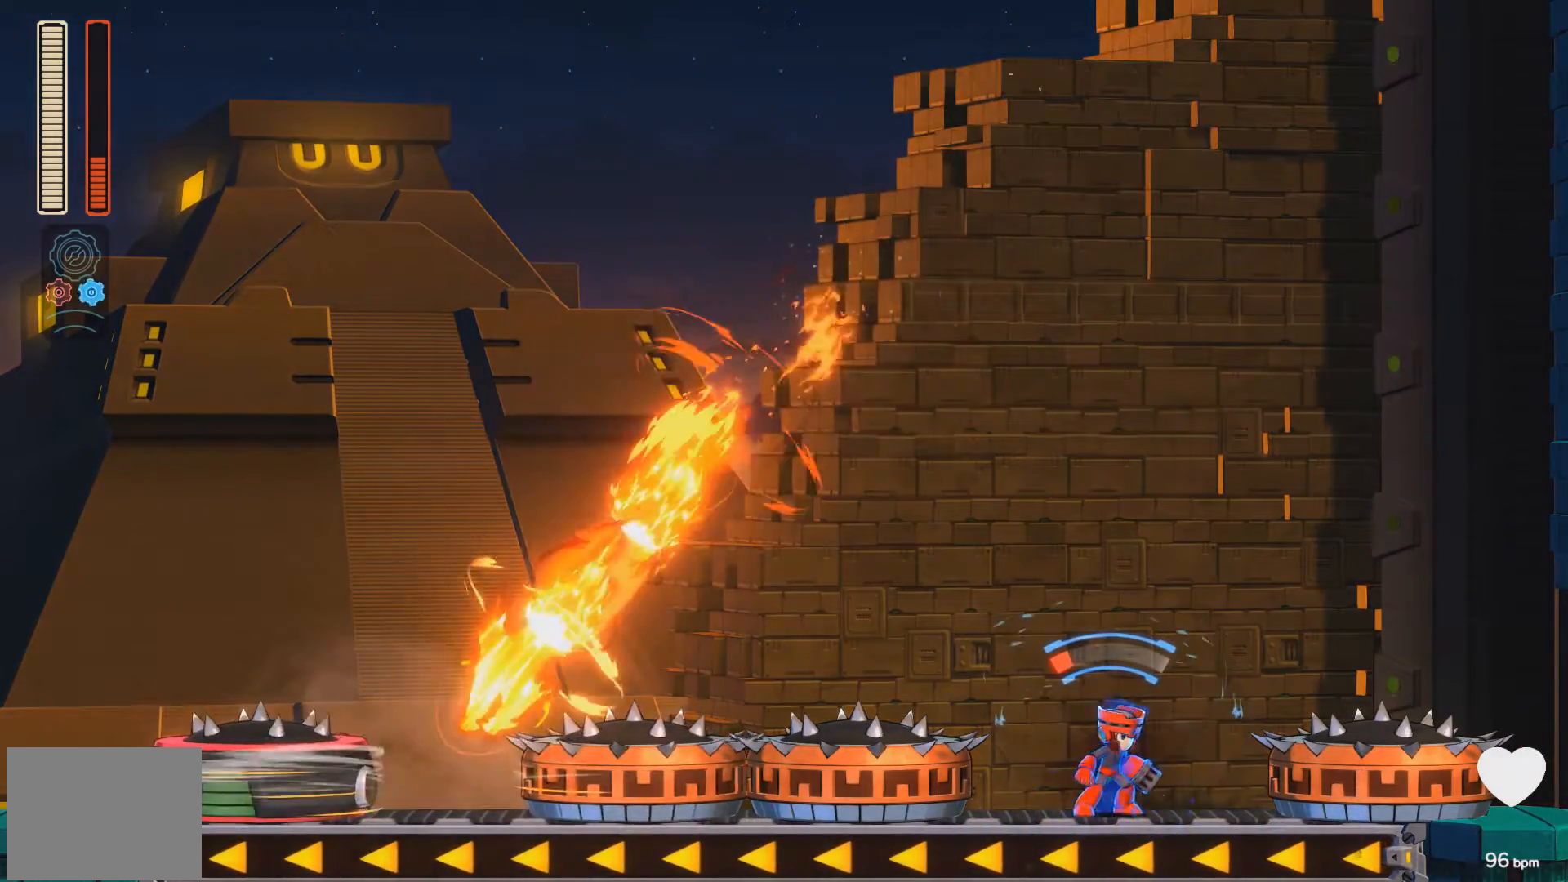
{"buttons": ["DPAD_RIGHT"], "events": [[200, "DPAD_RIGHT", "up"], [433, "DPAD_RIGHT", "down"]]}
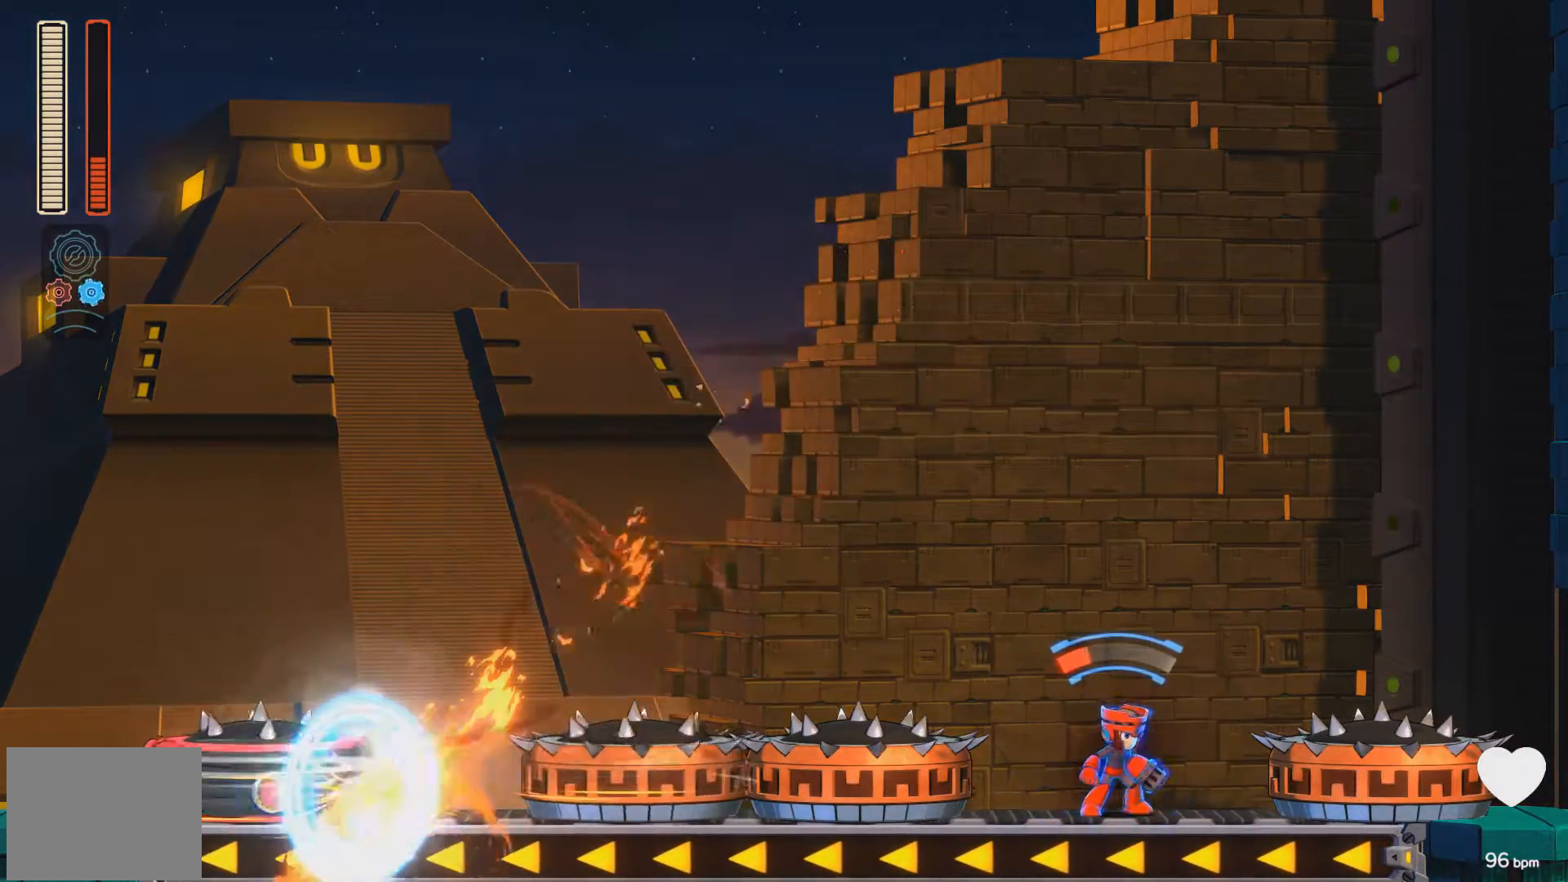
{"buttons": ["START"], "events": [[50, "DPAD_RIGHT", "up"], [100, "R1", "down"], [217, "R1", "up"], [283, "DPAD_RIGHT", "down"], [433, "DPAD_RIGHT", "up"], [450, "START", "down"]]}
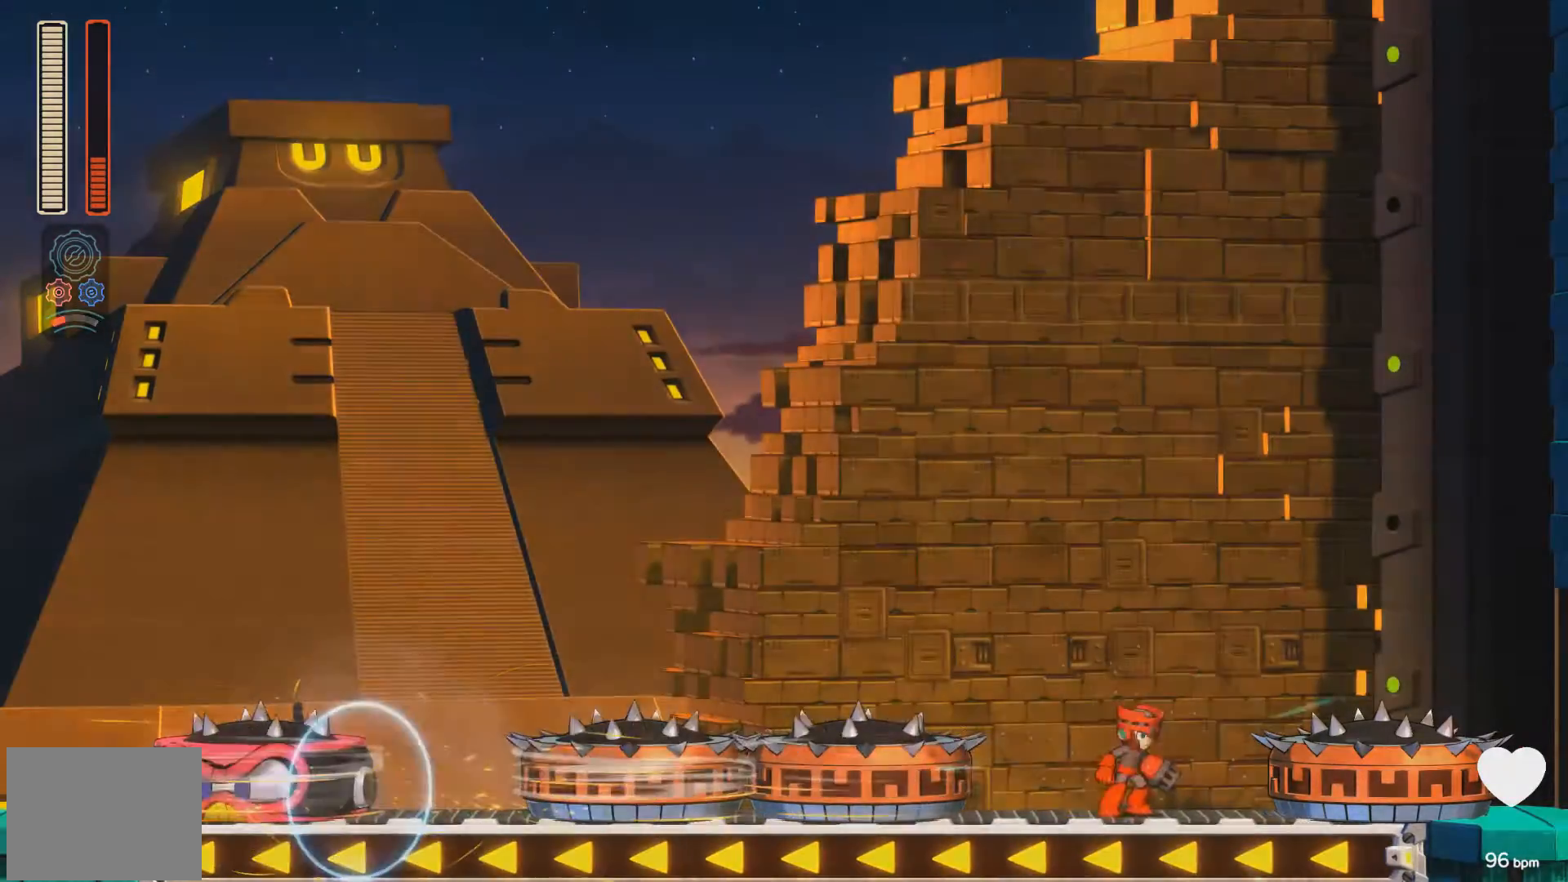
{"buttons": [], "events": [[100, "START", "up"]]}
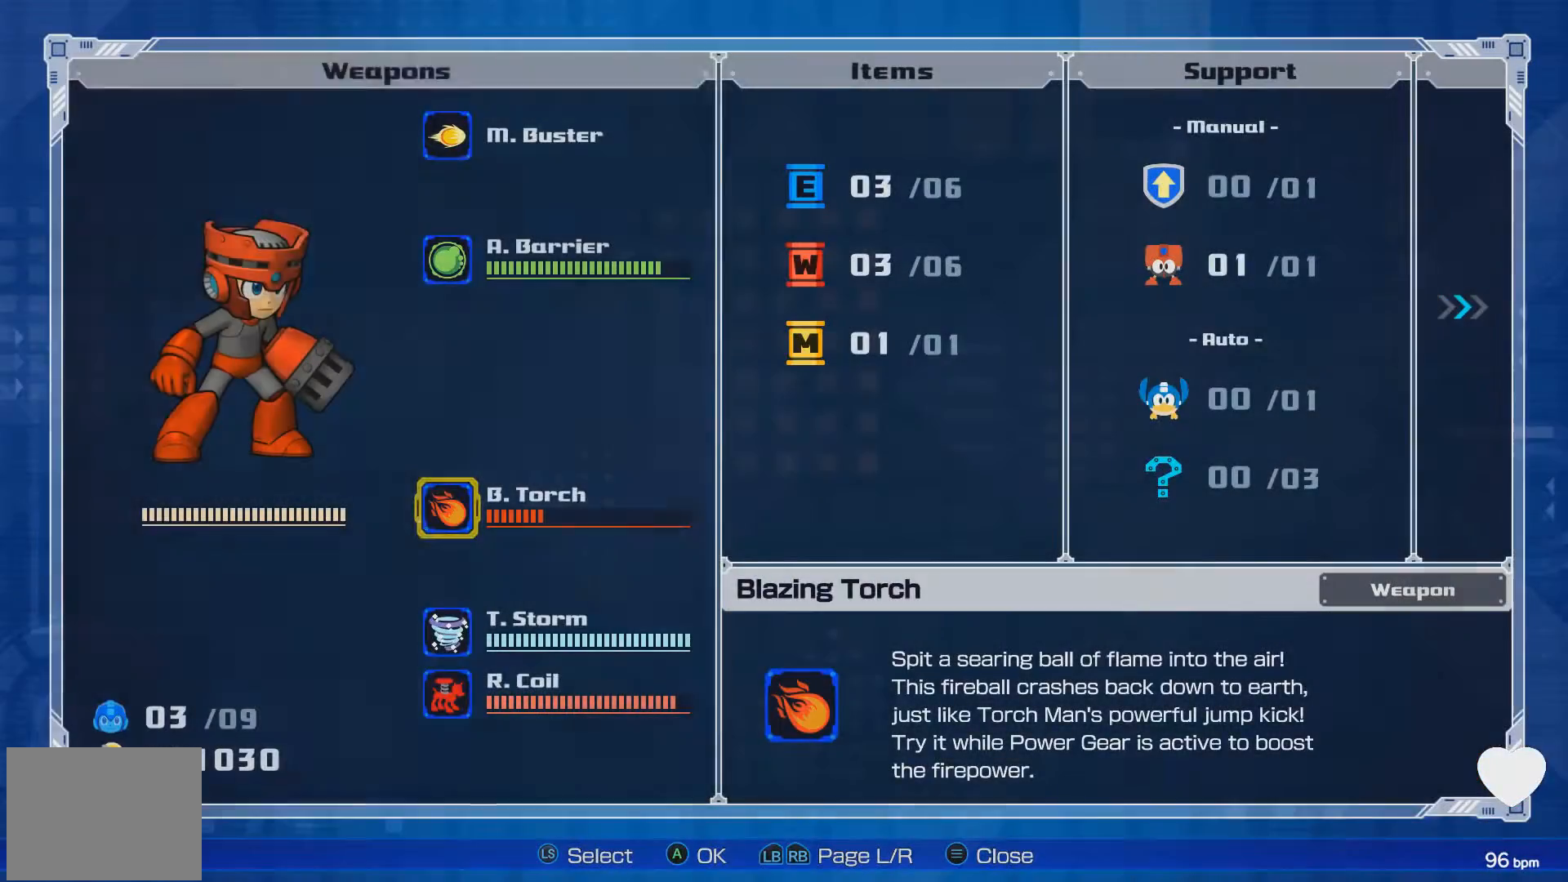
{"buttons": [], "events": [[333, "DPAD_UP", "down"], [417, "DPAD_UP", "up"]]}
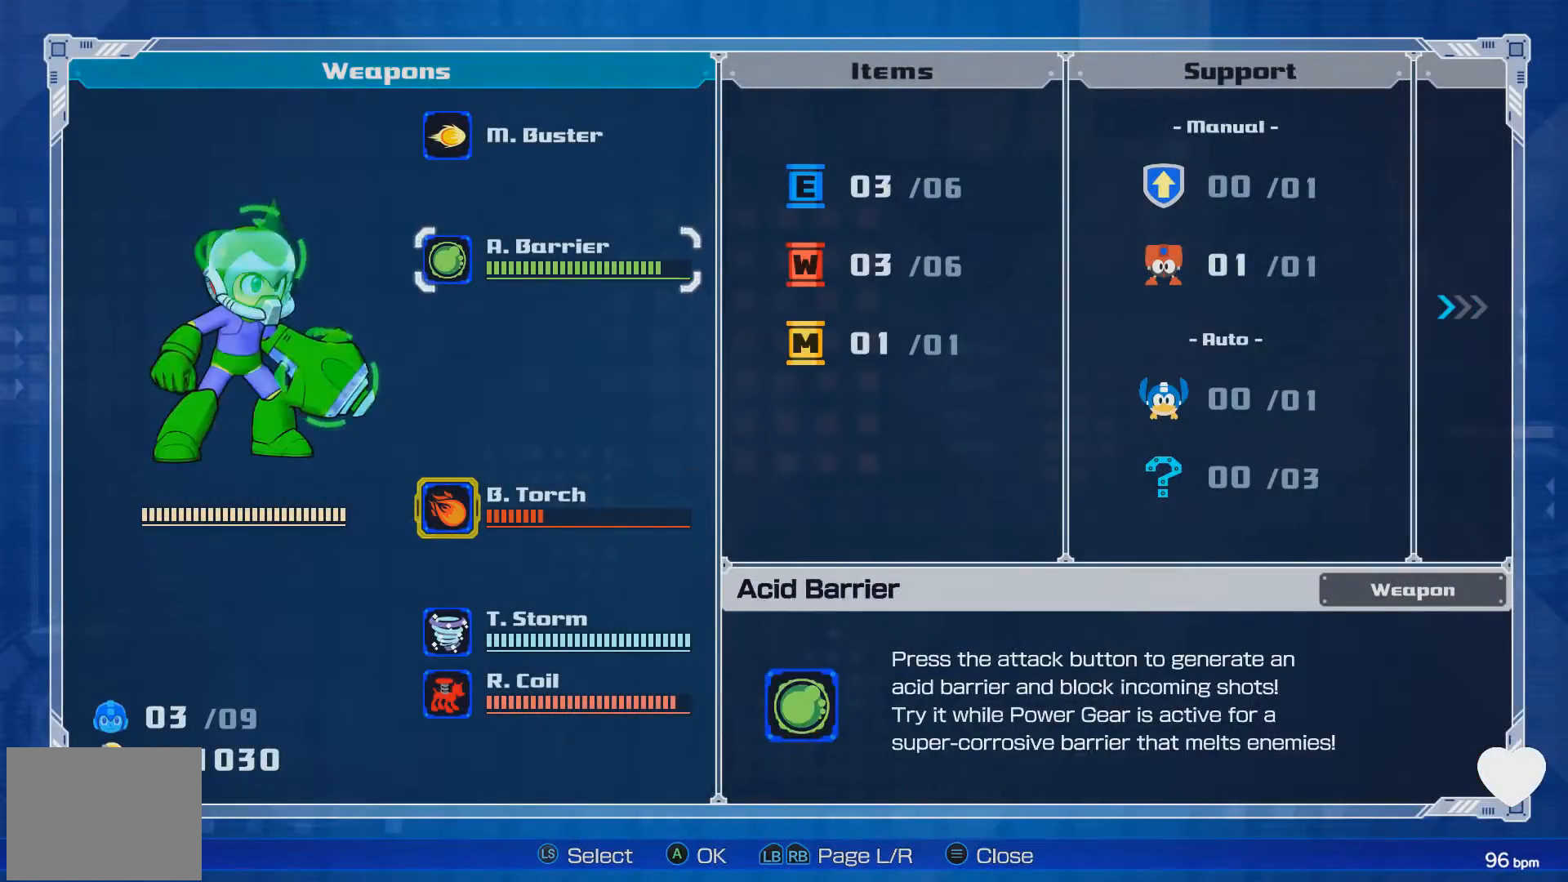
{"buttons": ["START"], "events": [[17, "DPAD_UP", "down"], [50, "DPAD_UP", "up"], [200, "A", "down"], [283, "A", "up"], [383, "START", "down"]]}
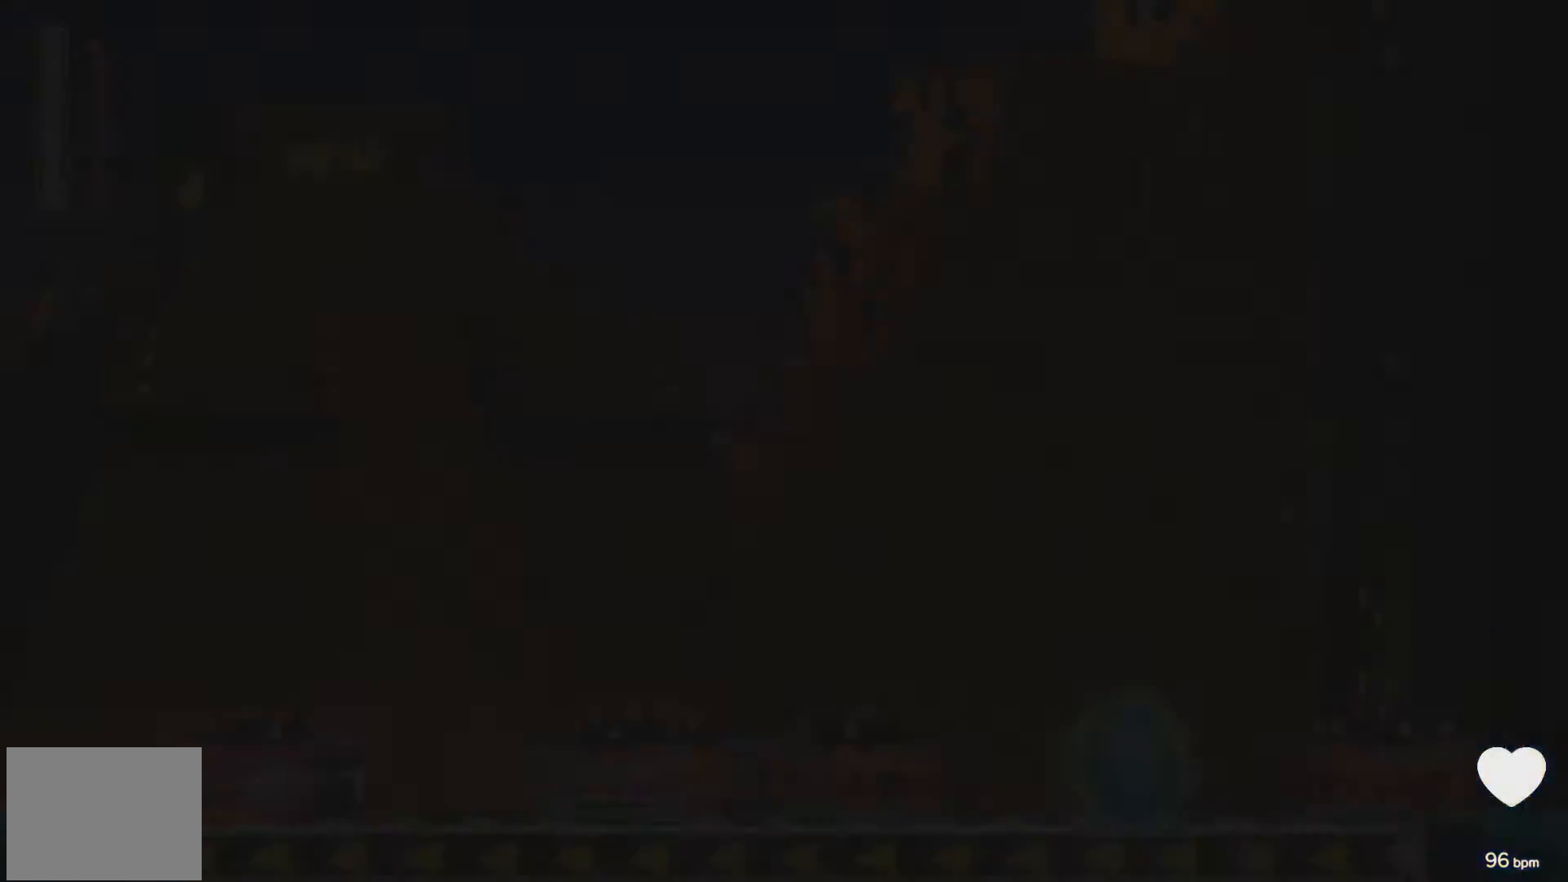
{"buttons": [], "events": [[33, "START", "up"], [100, "DPAD_RIGHT", "down"], [133, "A", "down"], [217, "A", "up"], [217, "DPAD_RIGHT", "up"], [400, "A", "down"], [417, "DPAD_LEFT", "down"], [500, "A", "up"], [500, "DPAD_LEFT", "up"]]}